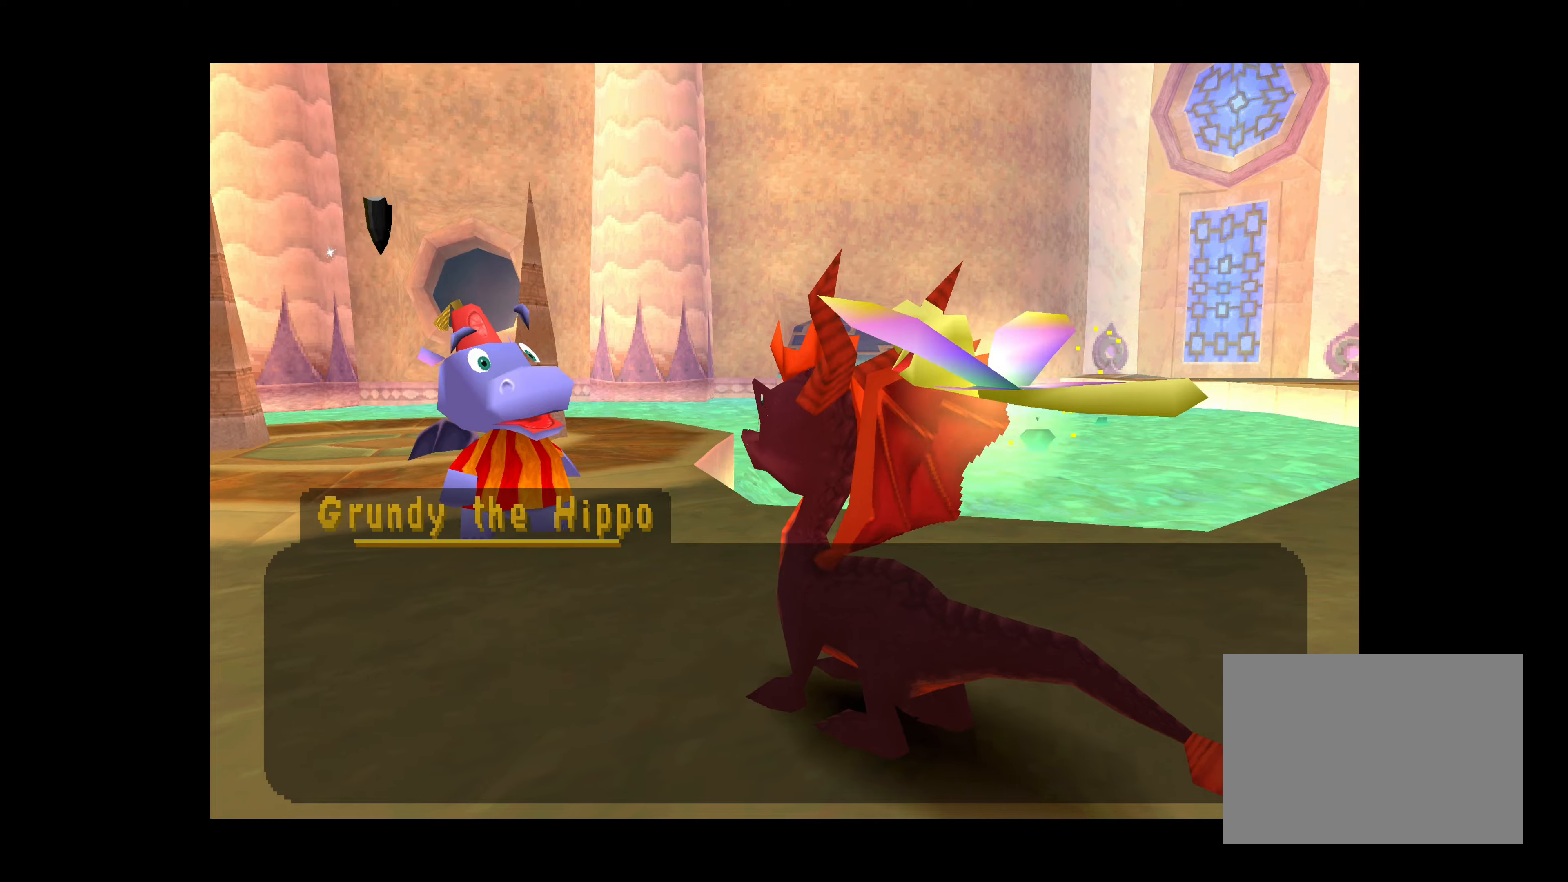
Gameplay with a controller (PlayStation layout); each line is a JSON object with the inputs held at the frame after it. "events" lists button and stick changes between this image and that frame as [ms after this image, input, new state], when the widget could be followed in between. Not read: L2 L3 R2 R3 right_stick.
{"buttons": ["CROSS"], "left_stick": "center", "events": [[100, "CROSS", "down"], [200, "CROSS", "up"], [300, "CROSS", "down"], [416, "CROSS", "up"], [483, "CROSS", "down"]]}
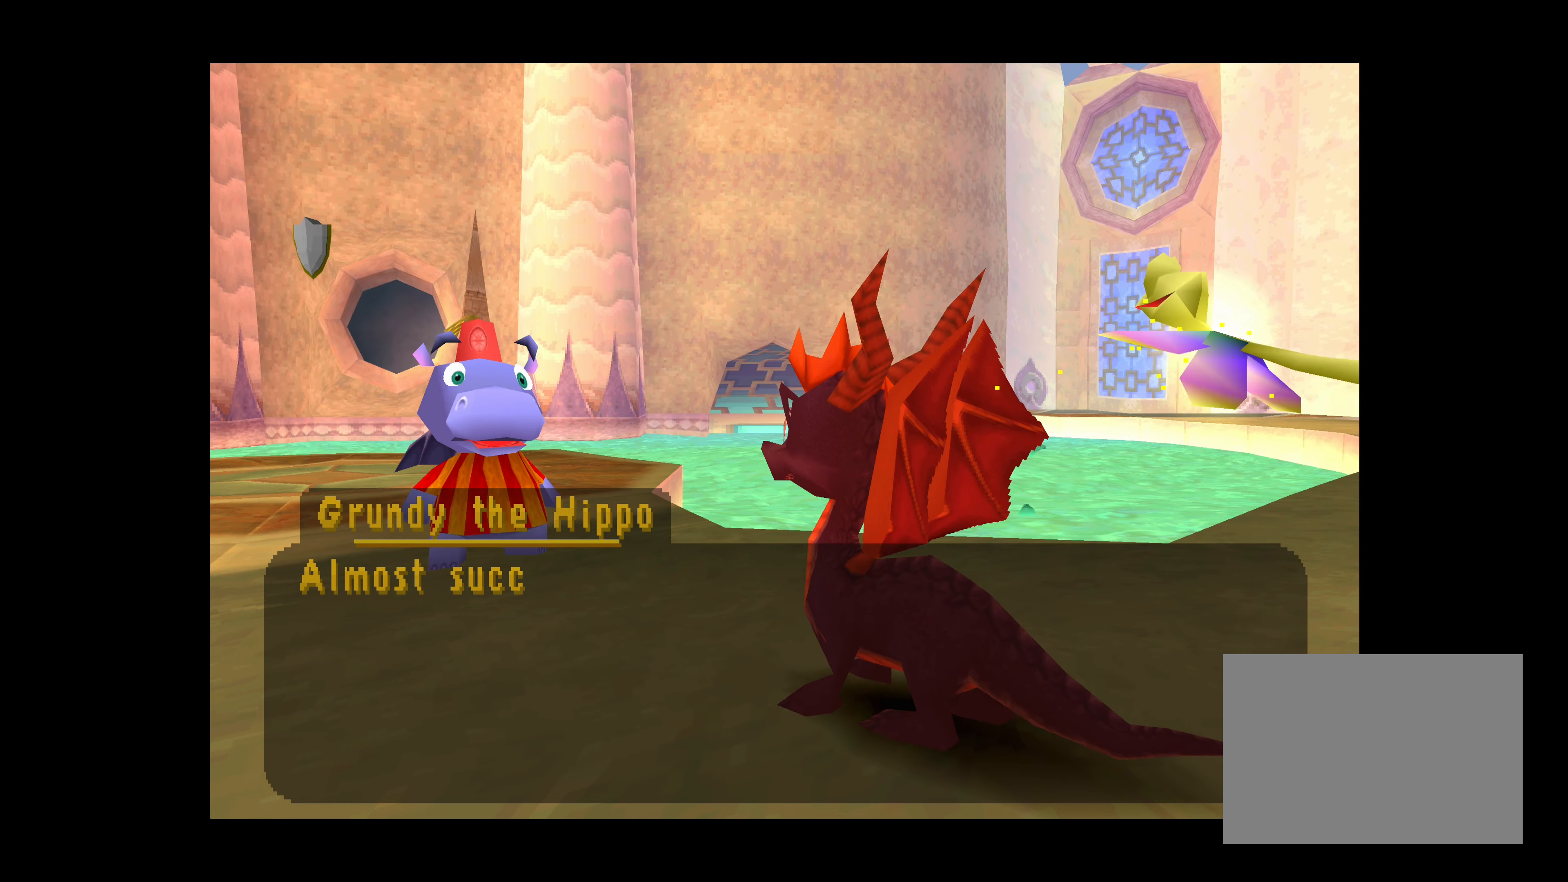
{"buttons": ["CROSS"], "left_stick": "center", "events": [[83, "CROSS", "up"], [150, "CROSS", "down"], [250, "CROSS", "up"], [300, "CROSS", "down"], [400, "CROSS", "up"], [483, "CROSS", "down"]]}
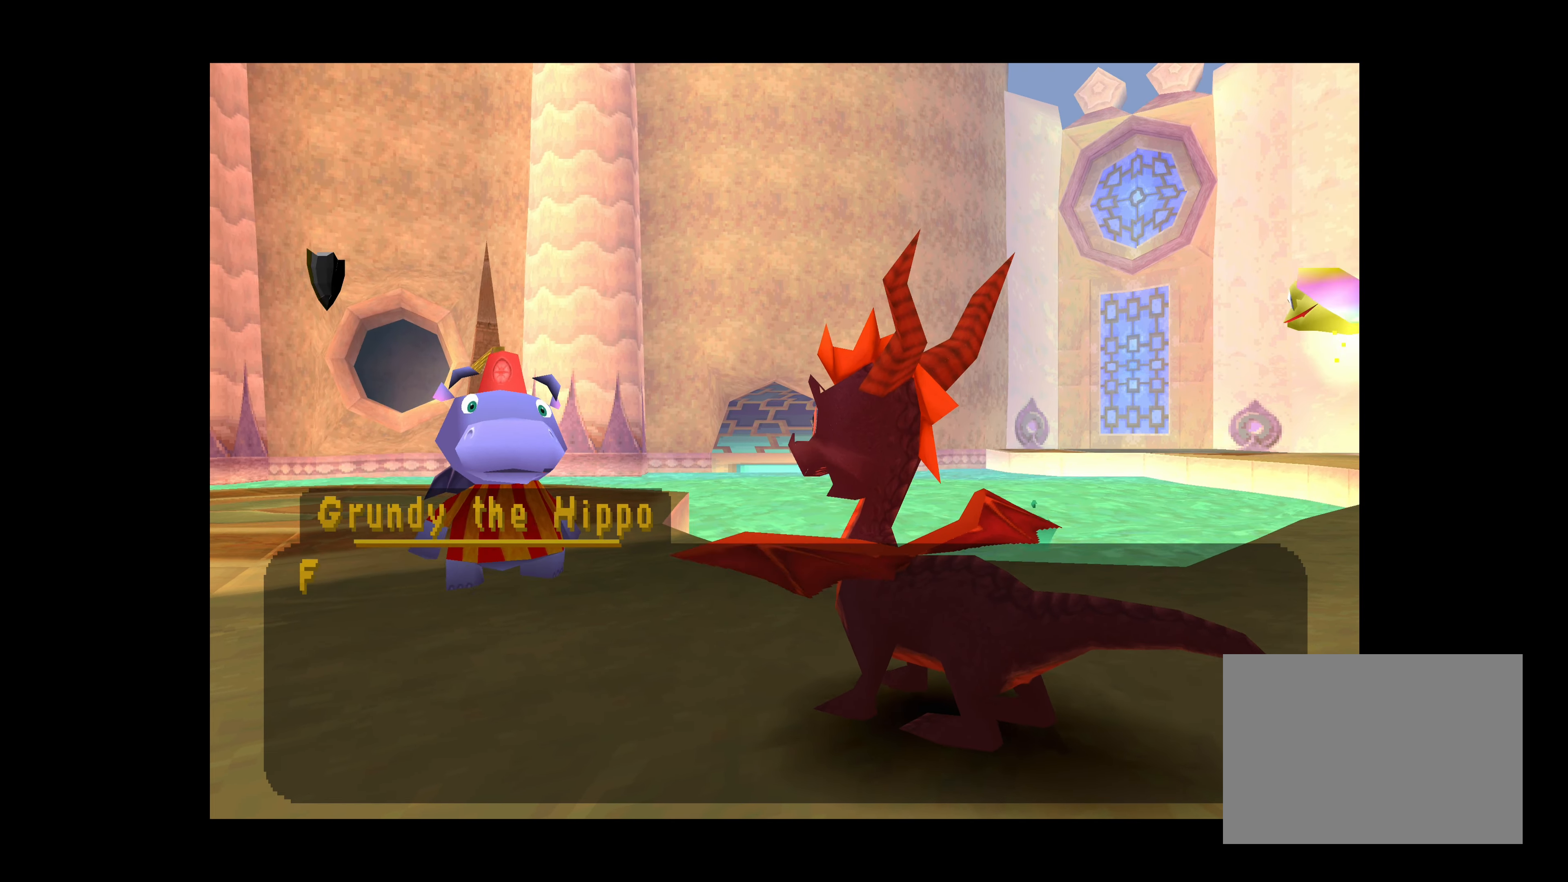
{"buttons": ["CROSS"], "left_stick": "center", "events": [[83, "CROSS", "up"], [466, "CROSS", "down"]]}
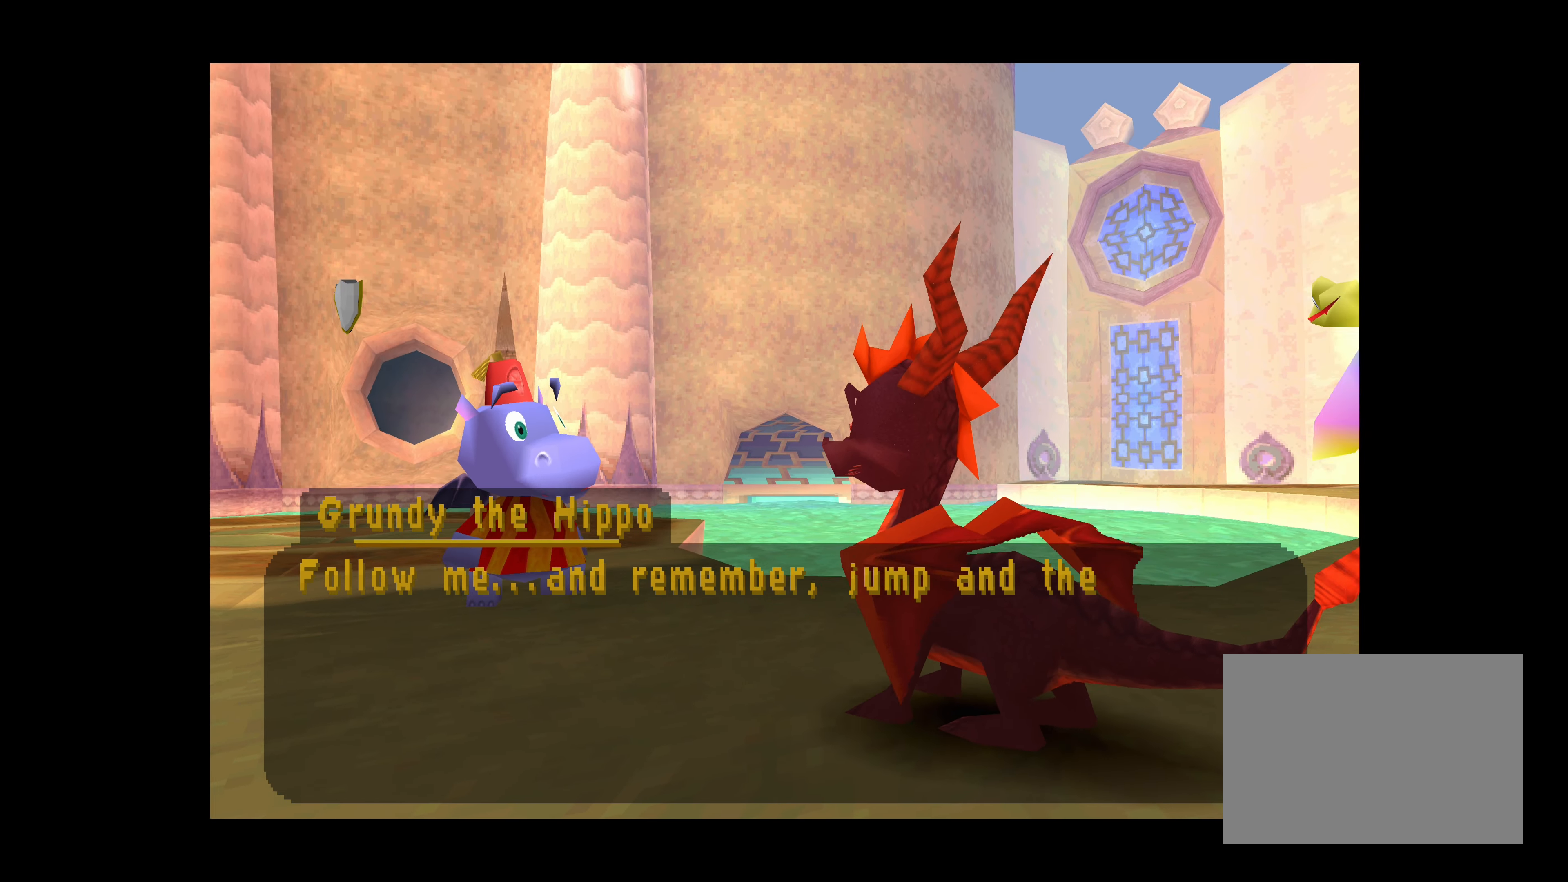
{"buttons": [], "left_stick": "center", "events": [[116, "CROSS", "up"], [283, "CROSS", "down"], [416, "CROSS", "up"]]}
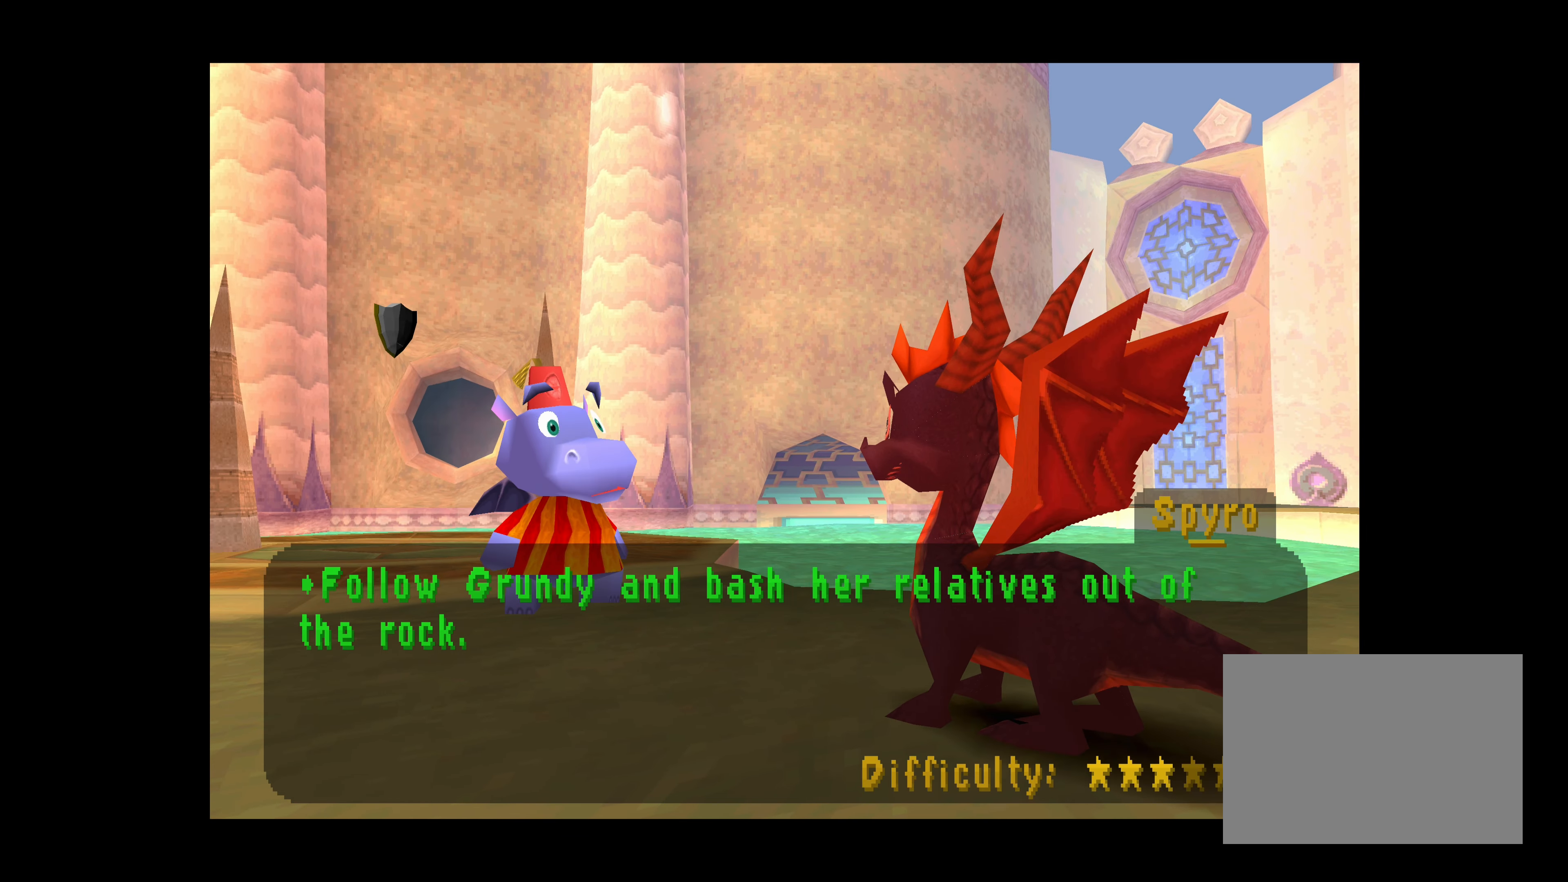
{"buttons": [], "left_stick": "center", "events": [[150, "CROSS", "down"], [283, "CROSS", "up"]]}
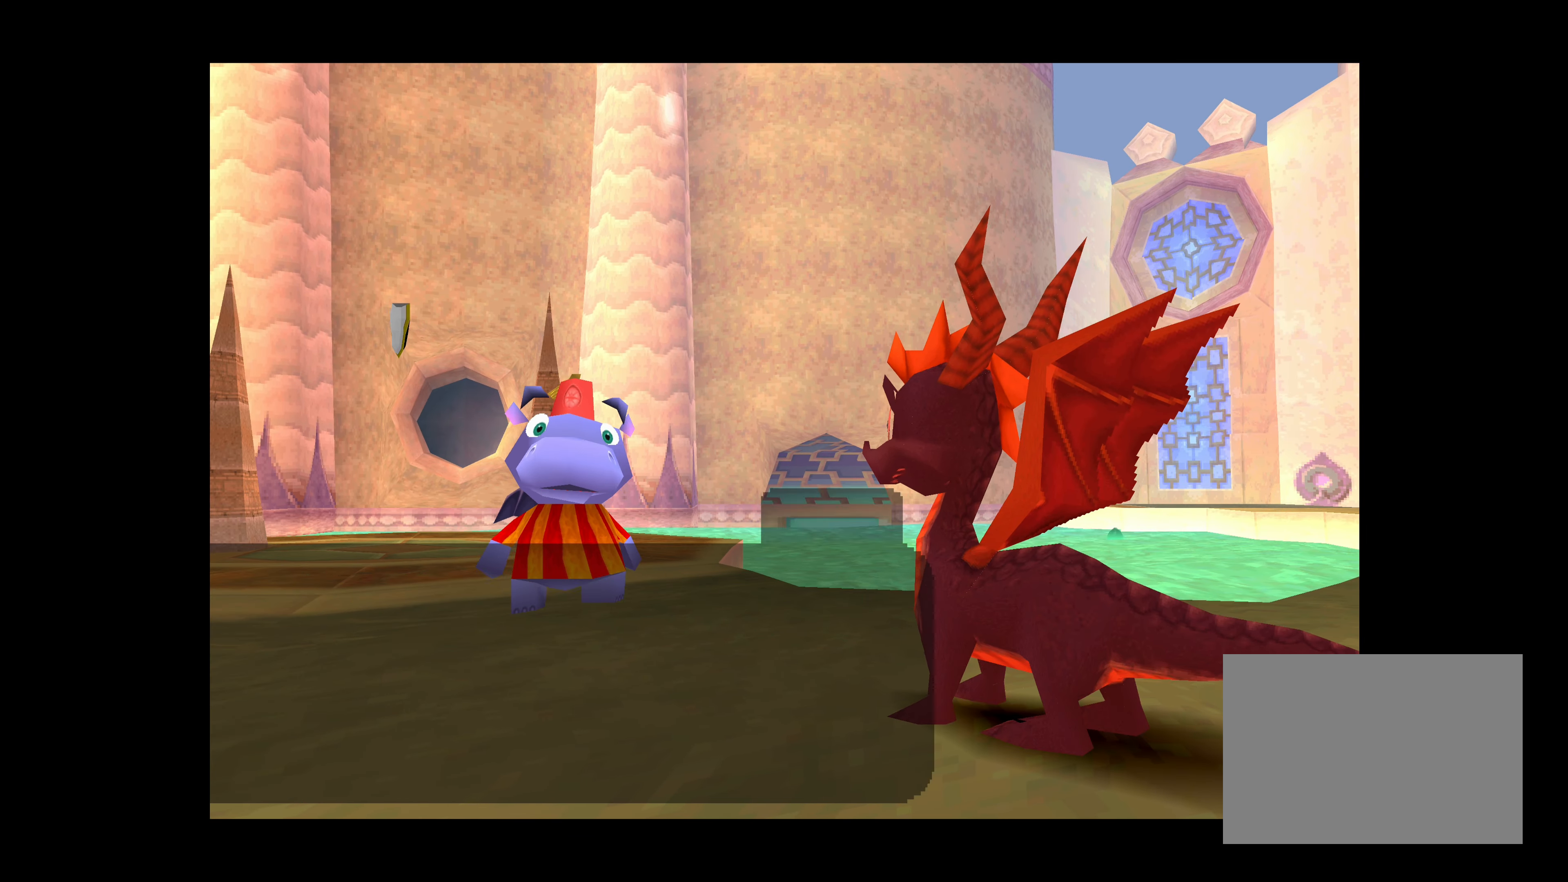
{"buttons": [], "left_stick": "up-left", "events": [[200, "left_stick", "up-left"]]}
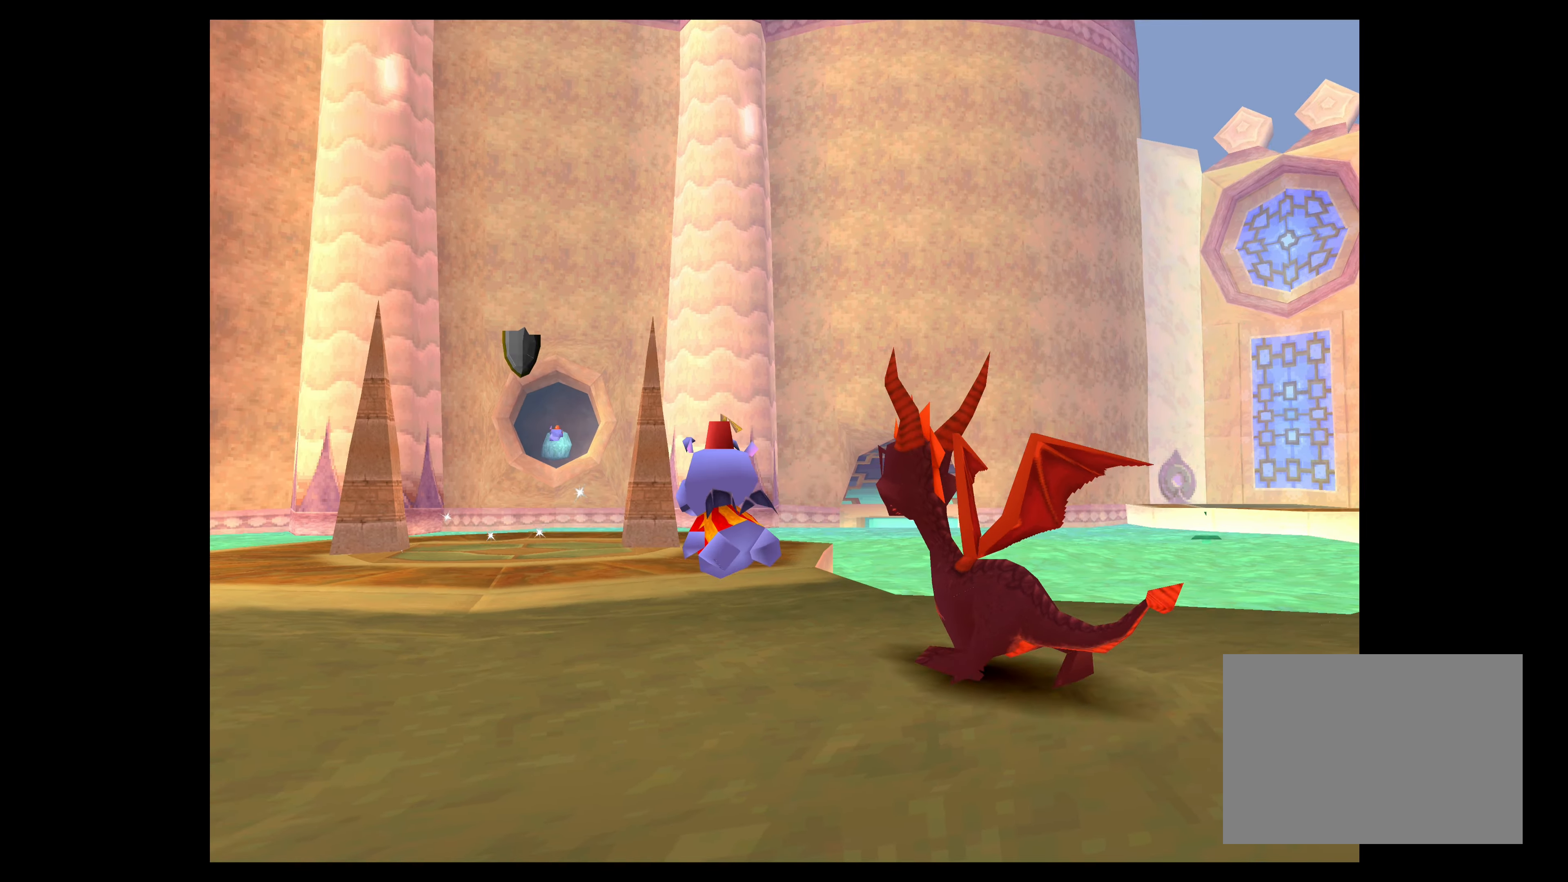
{"buttons": [], "left_stick": "up-left", "events": []}
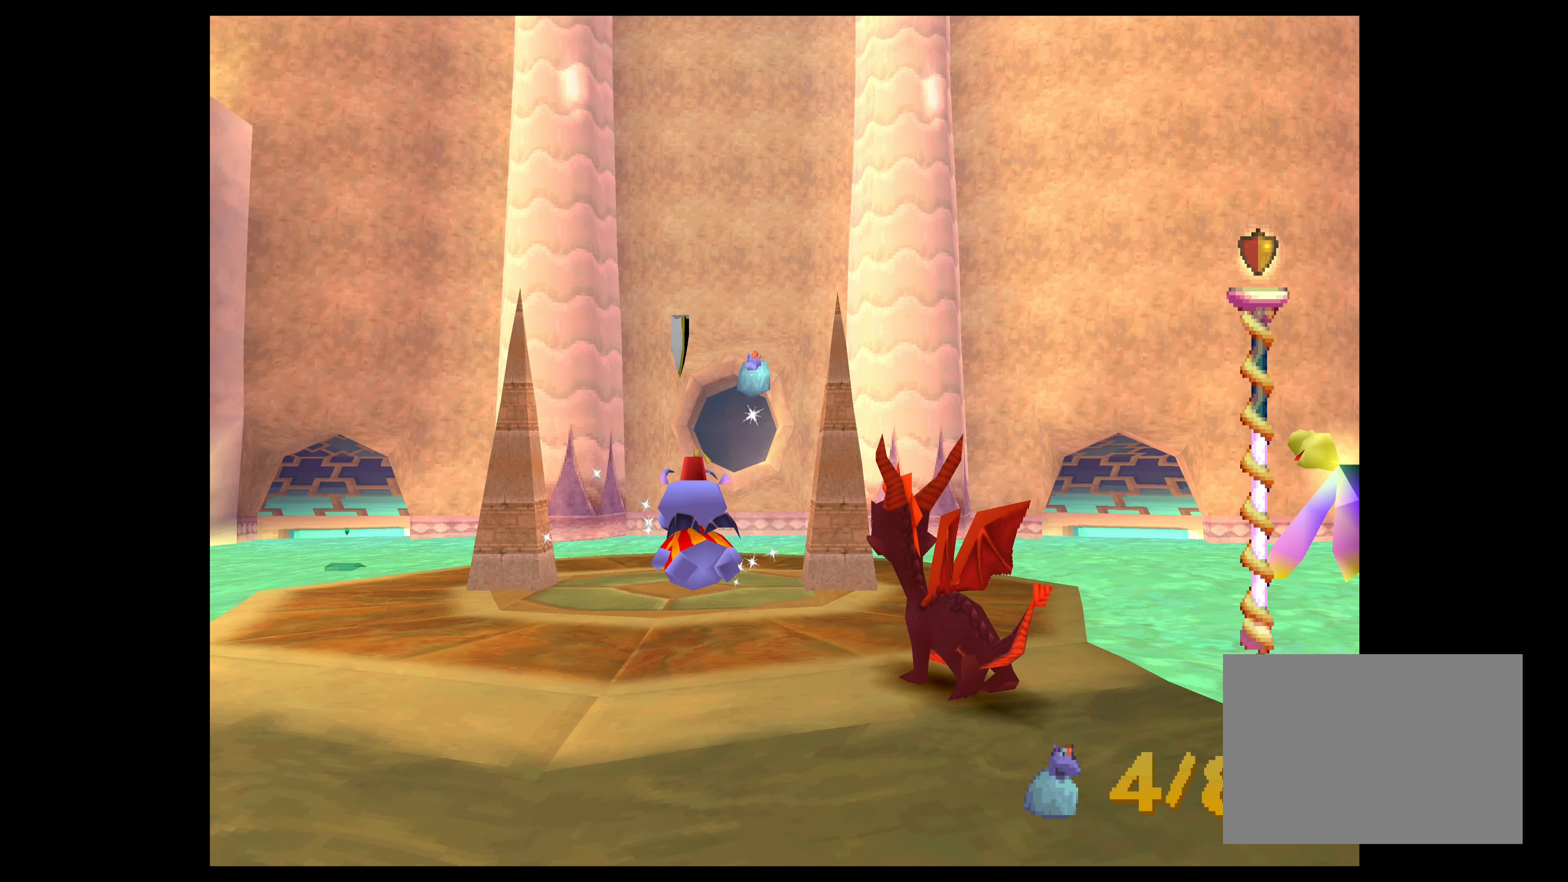
{"buttons": [], "left_stick": "up", "events": [[183, "left_stick", "up"]]}
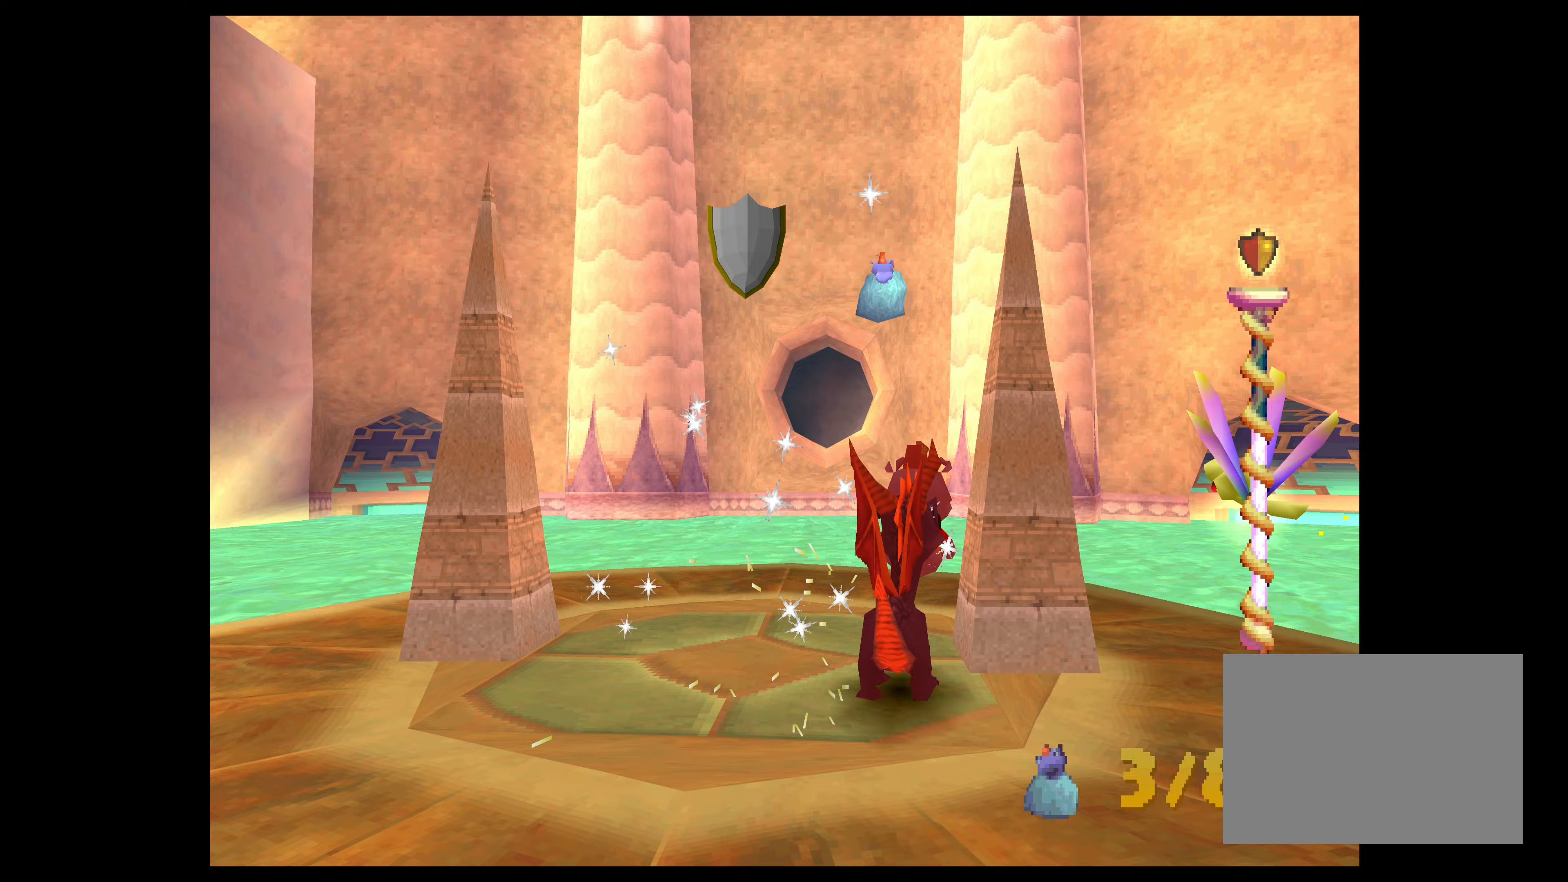
{"buttons": [], "left_stick": "up", "events": []}
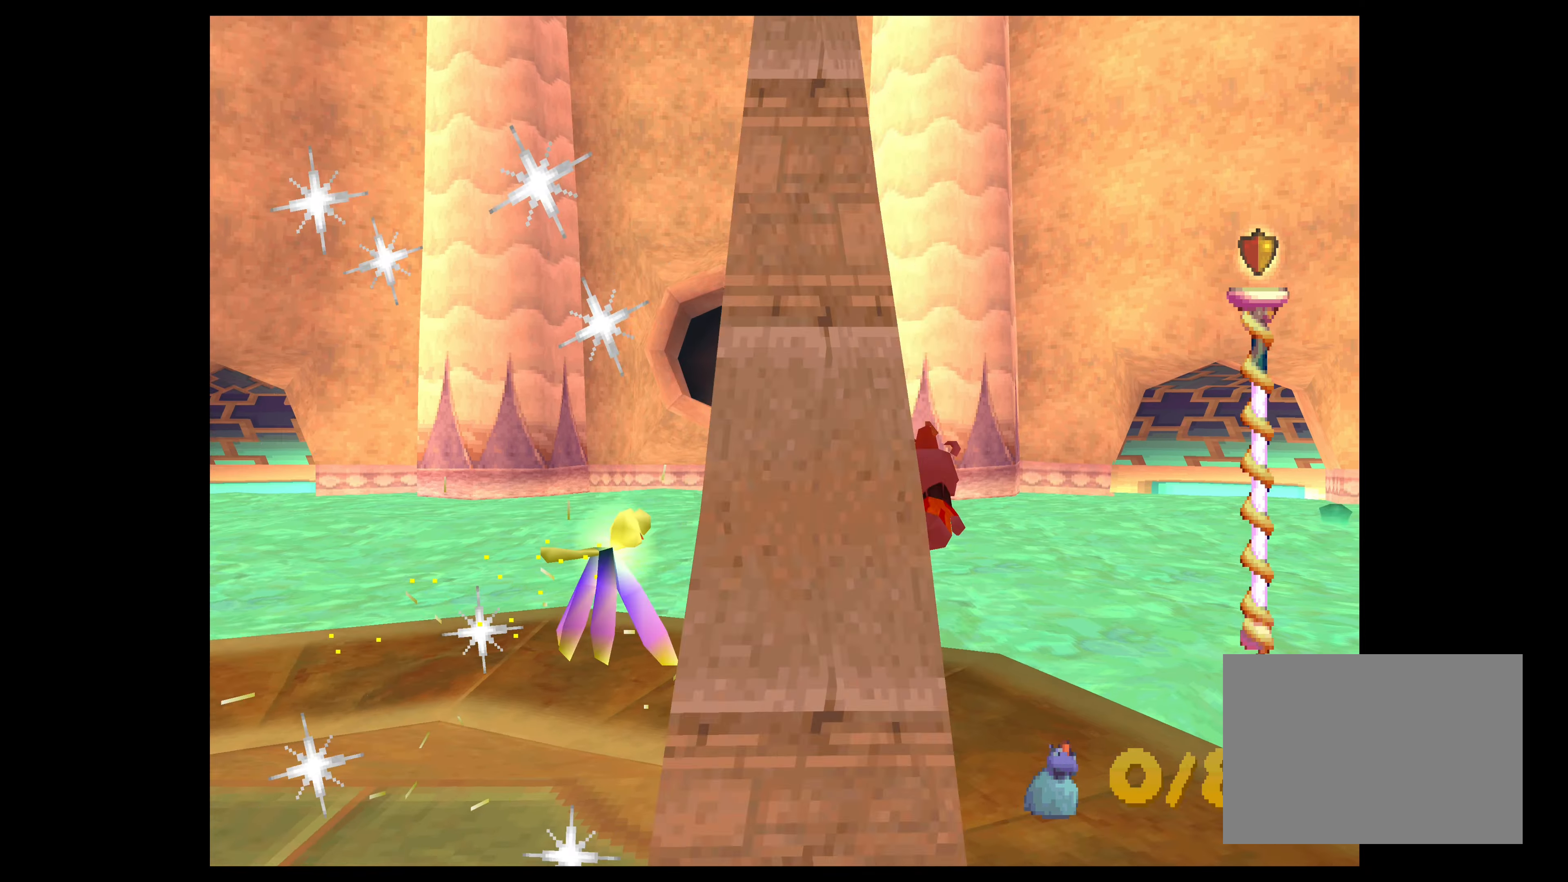
{"buttons": [], "left_stick": "center", "events": [[267, "left_stick", "center"]]}
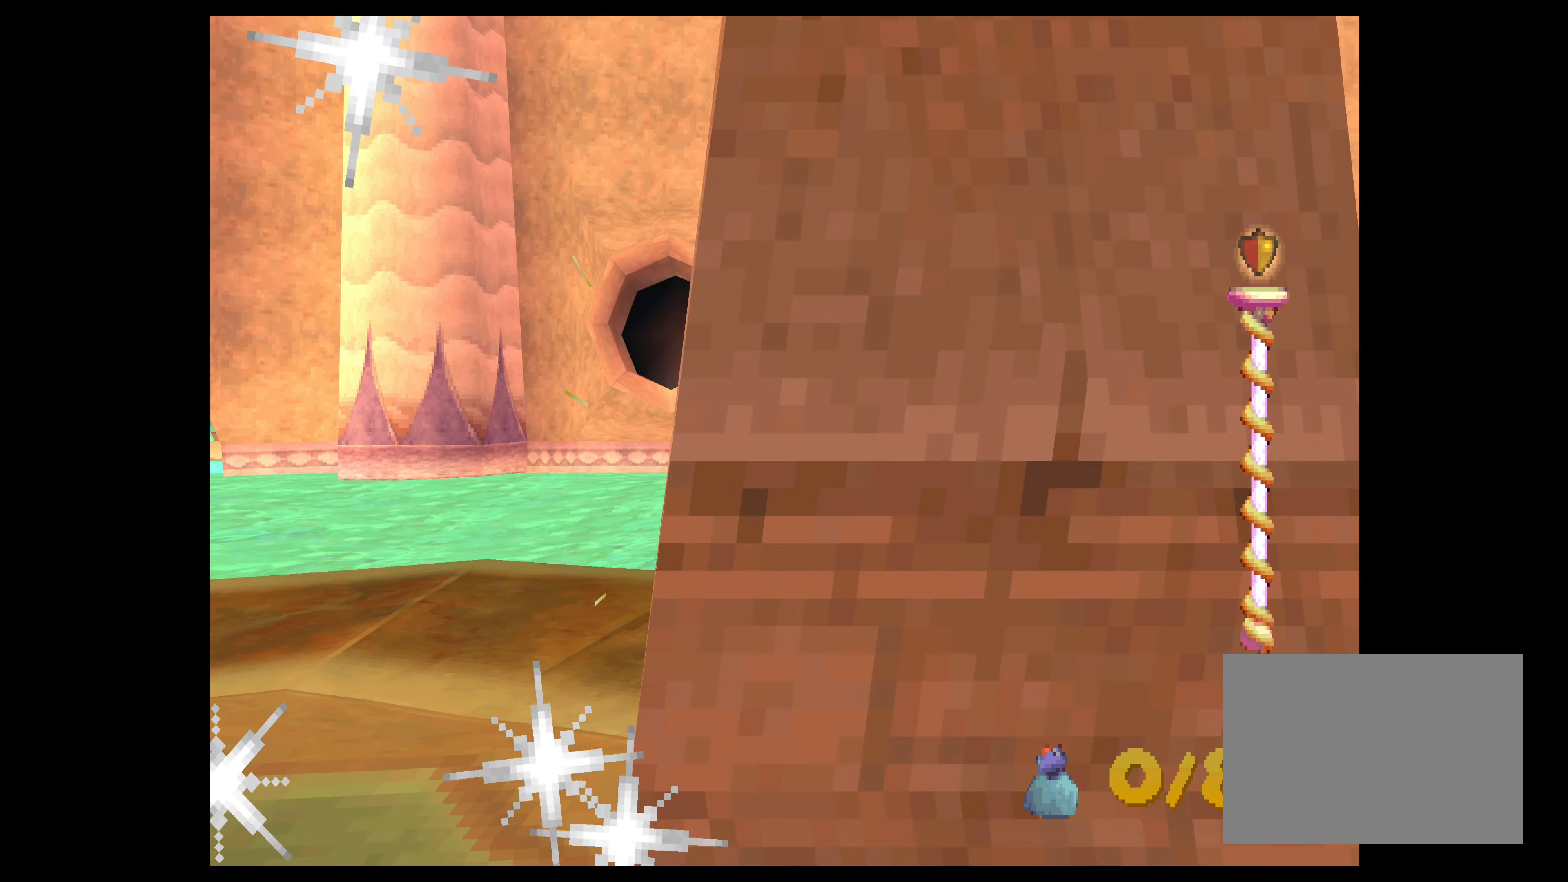
{"buttons": ["CROSS"], "left_stick": "up-right", "events": [[200, "left_stick", "up"], [417, "CROSS", "down"], [483, "left_stick", "up-right"]]}
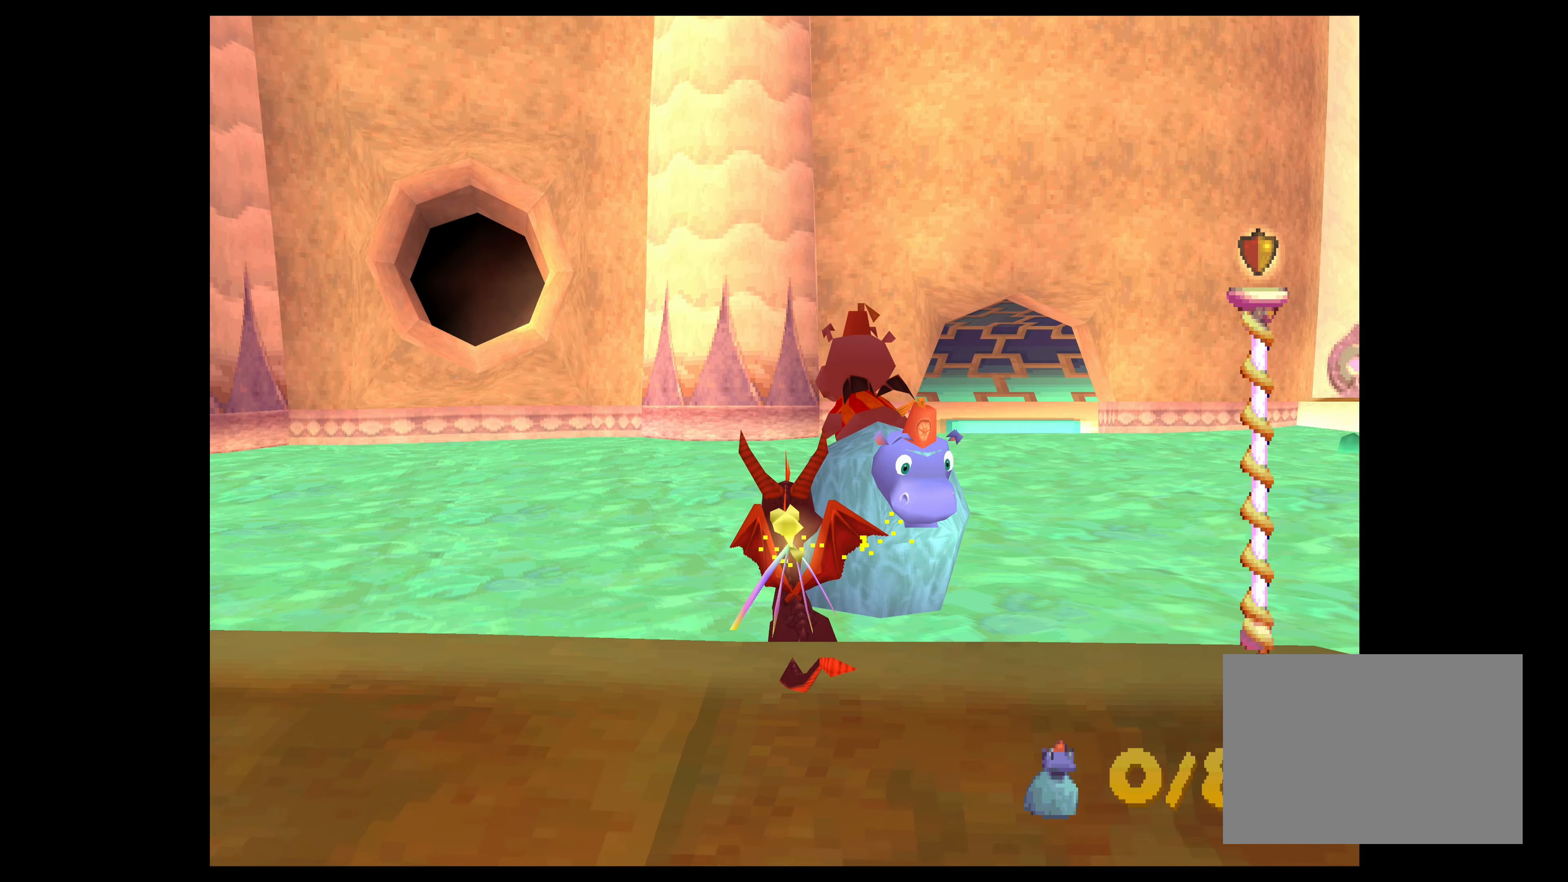
{"buttons": ["TRIANGLE"], "left_stick": "center", "events": [[167, "CROSS", "up"], [267, "left_stick", "center"], [367, "TRIANGLE", "down"]]}
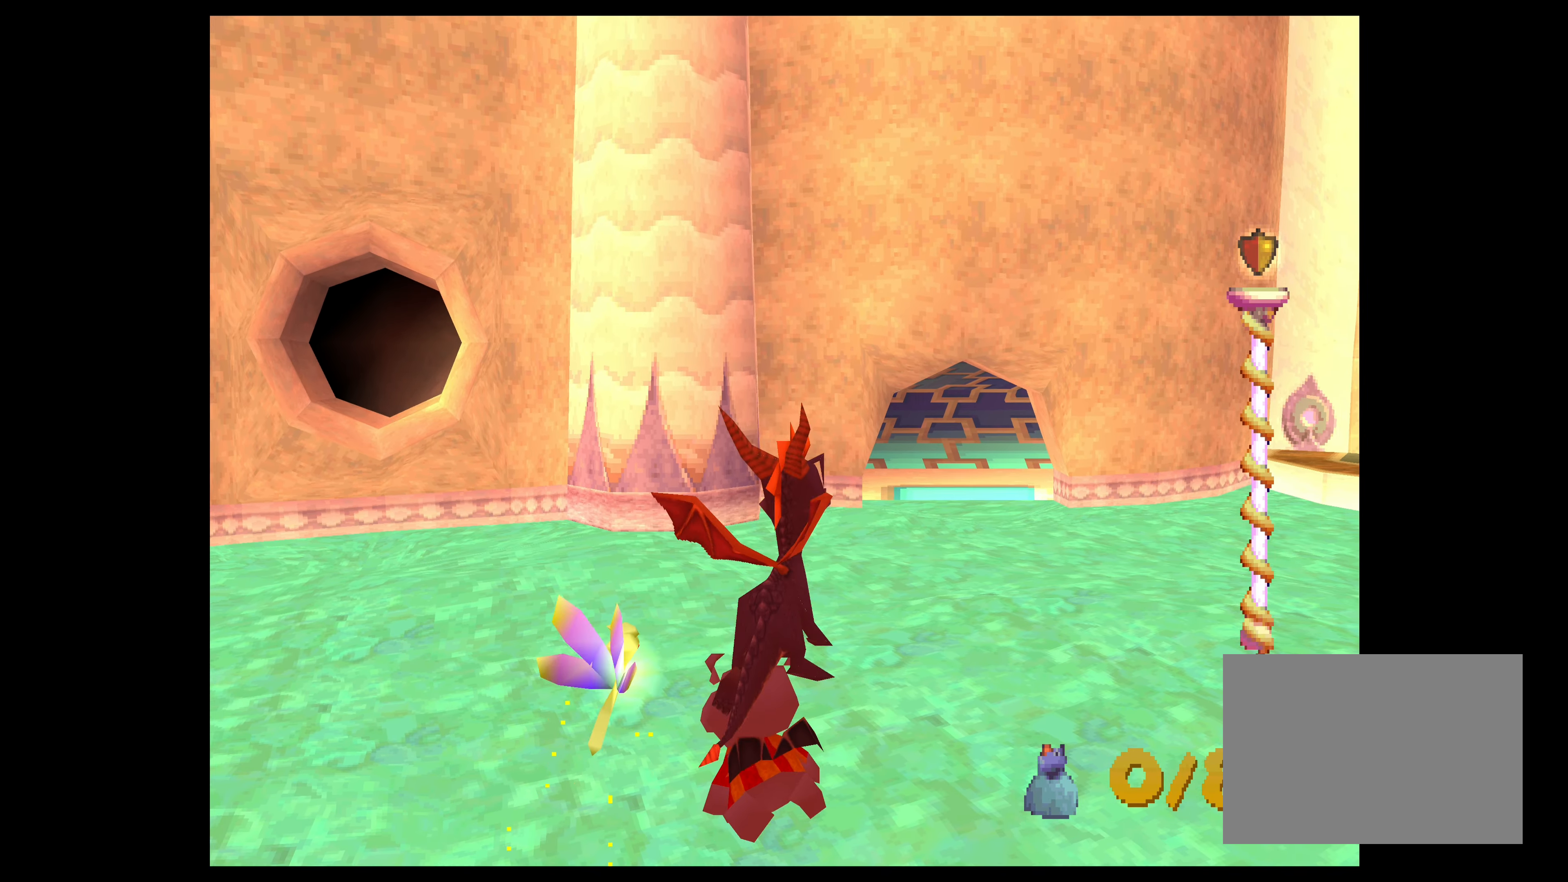
{"buttons": ["TRIANGLE"], "left_stick": "center", "events": []}
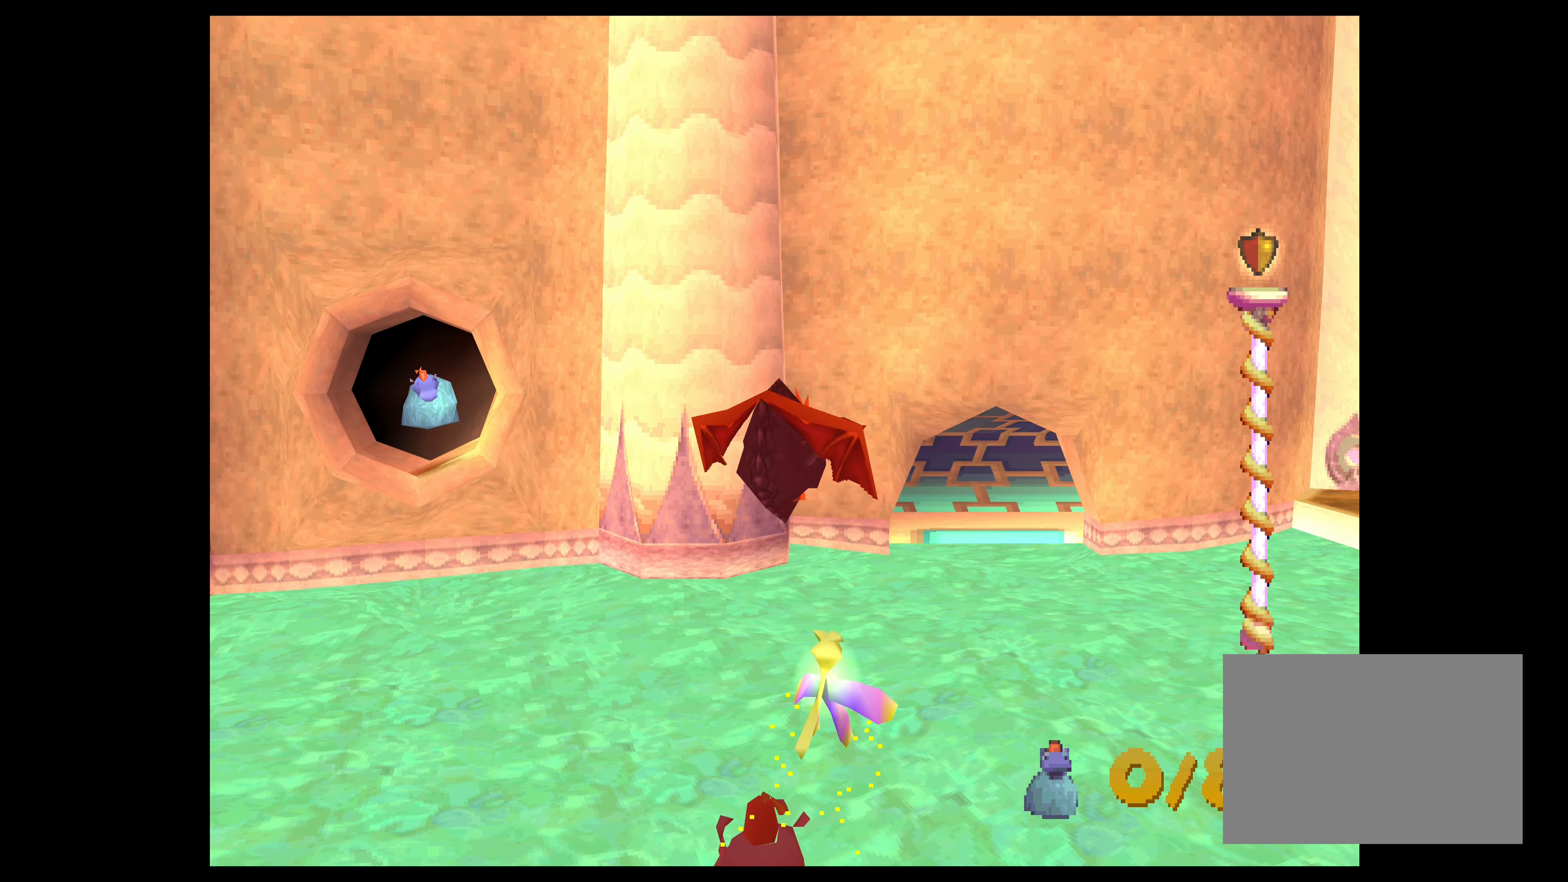
{"buttons": [], "left_stick": "center", "events": [[417, "TRIANGLE", "up"]]}
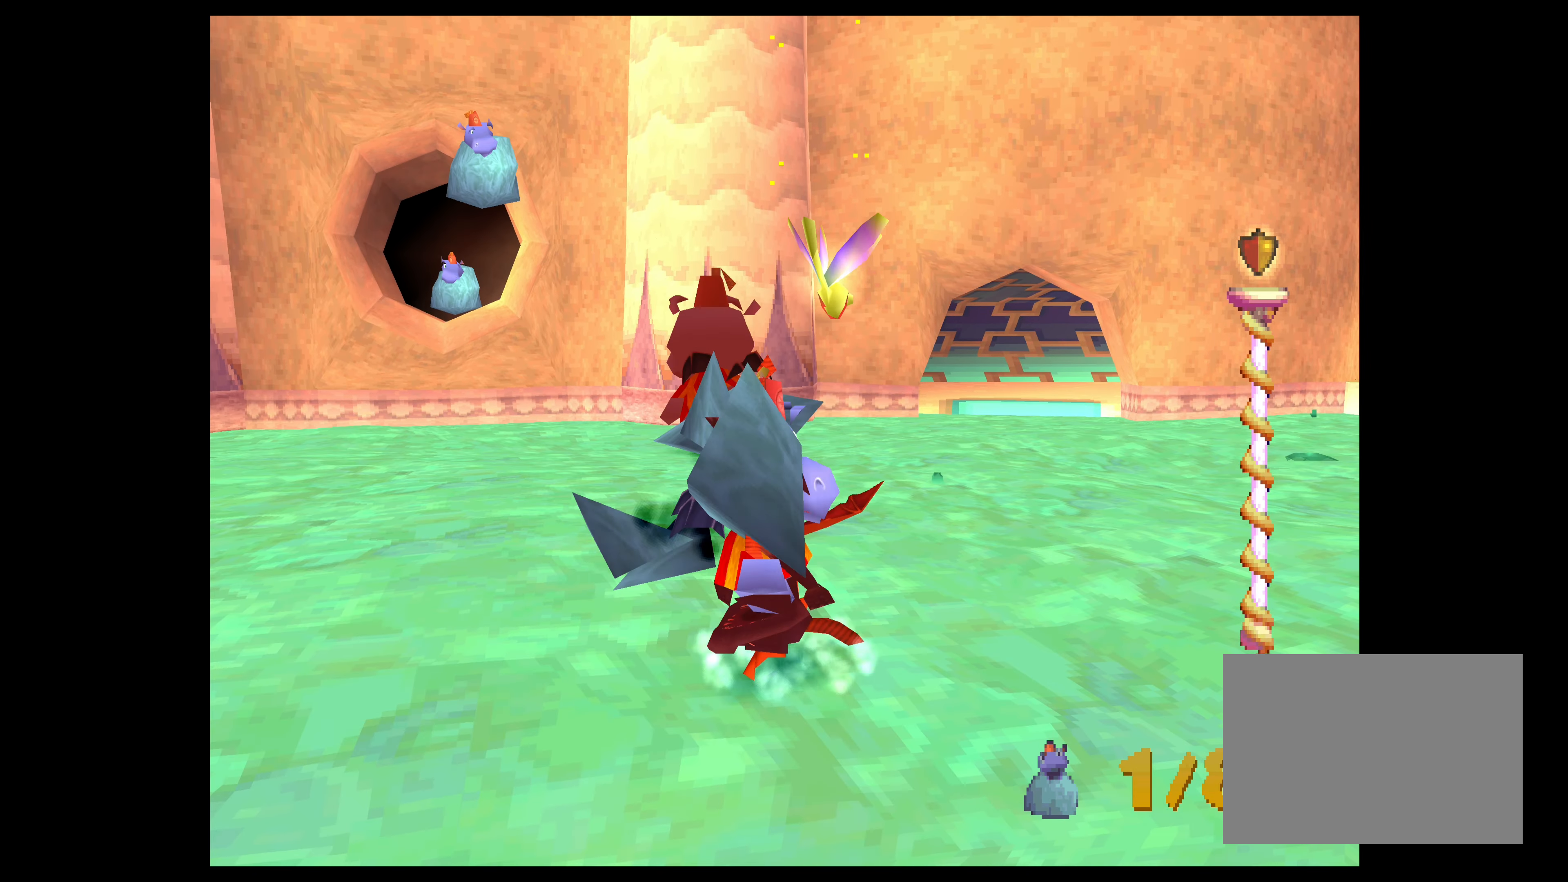
{"buttons": [], "left_stick": "up-left", "events": [[267, "left_stick", "up-left"]]}
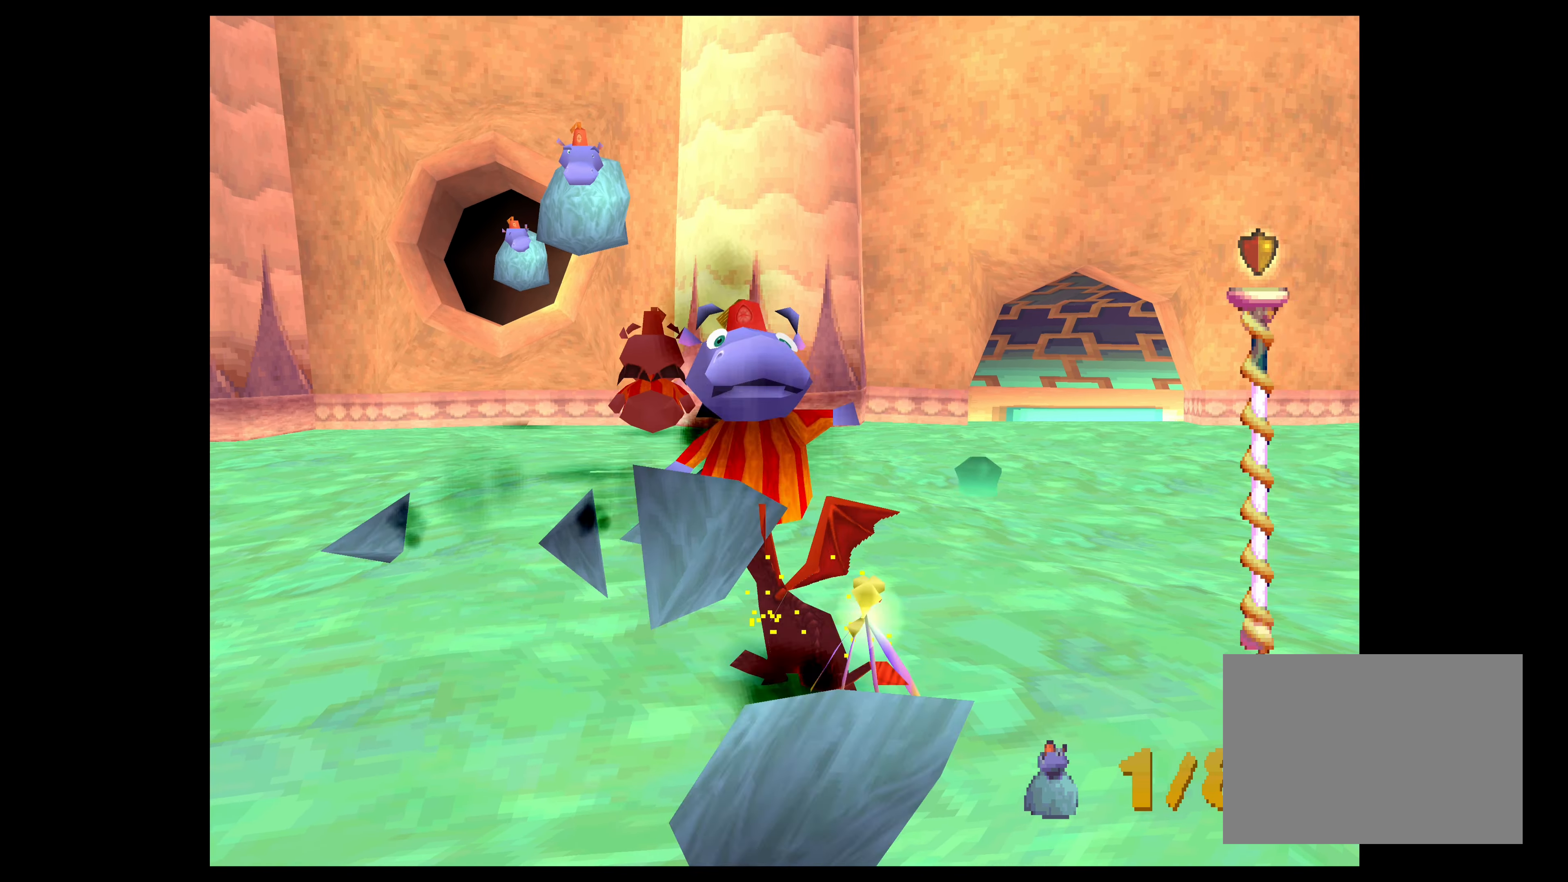
{"buttons": [], "left_stick": "up", "events": [[117, "left_stick", "center"], [317, "left_stick", "up"]]}
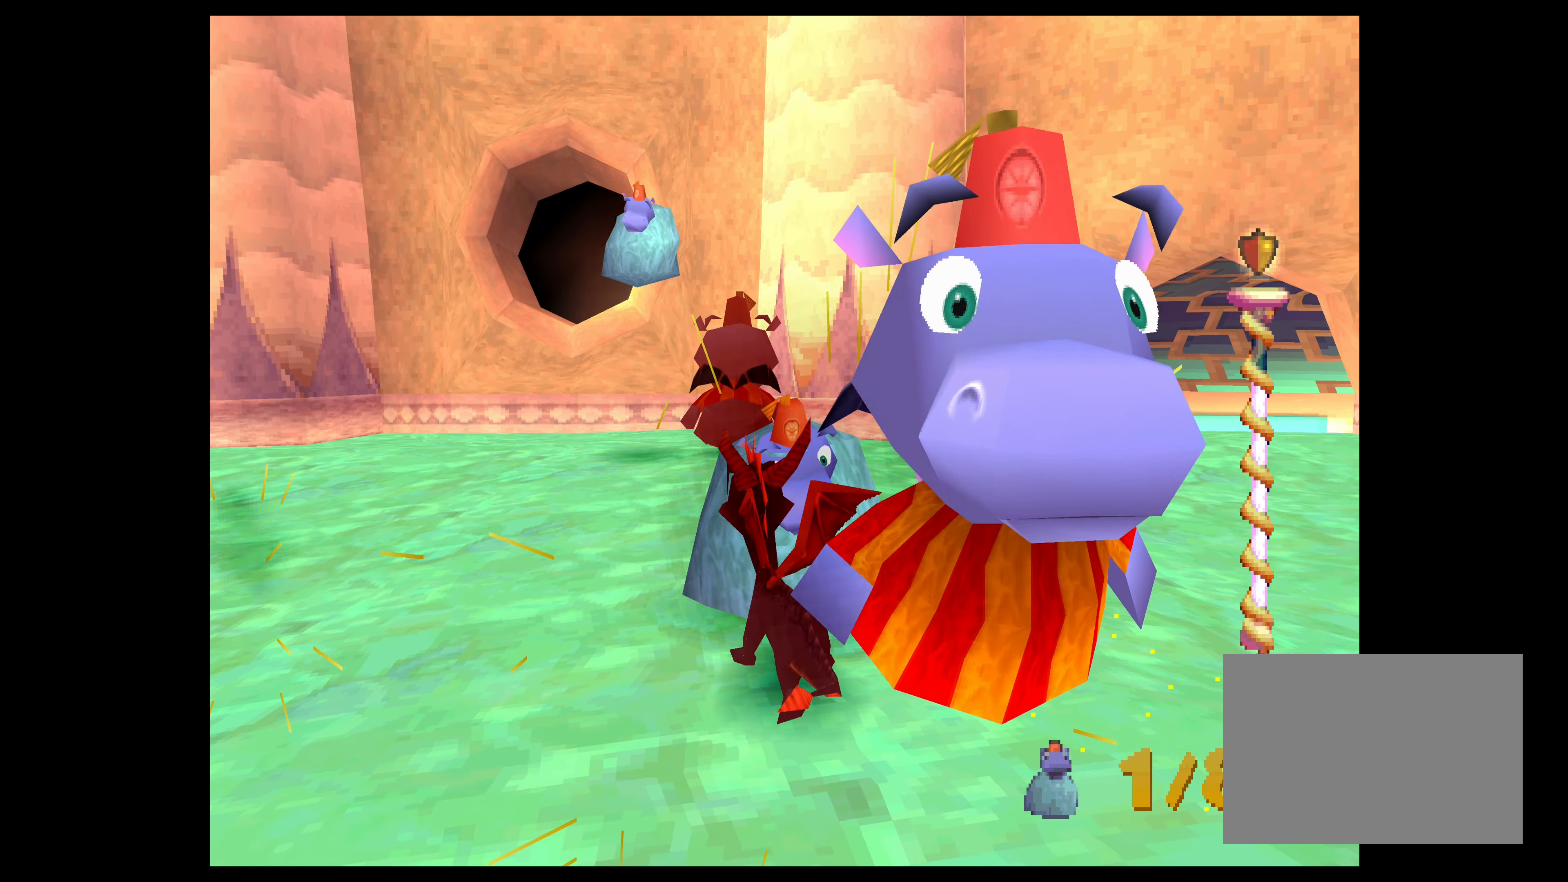
{"buttons": ["CROSS"], "left_stick": "up", "events": [[67, "left_stick", "center"], [184, "CROSS", "down"], [384, "left_stick", "up"]]}
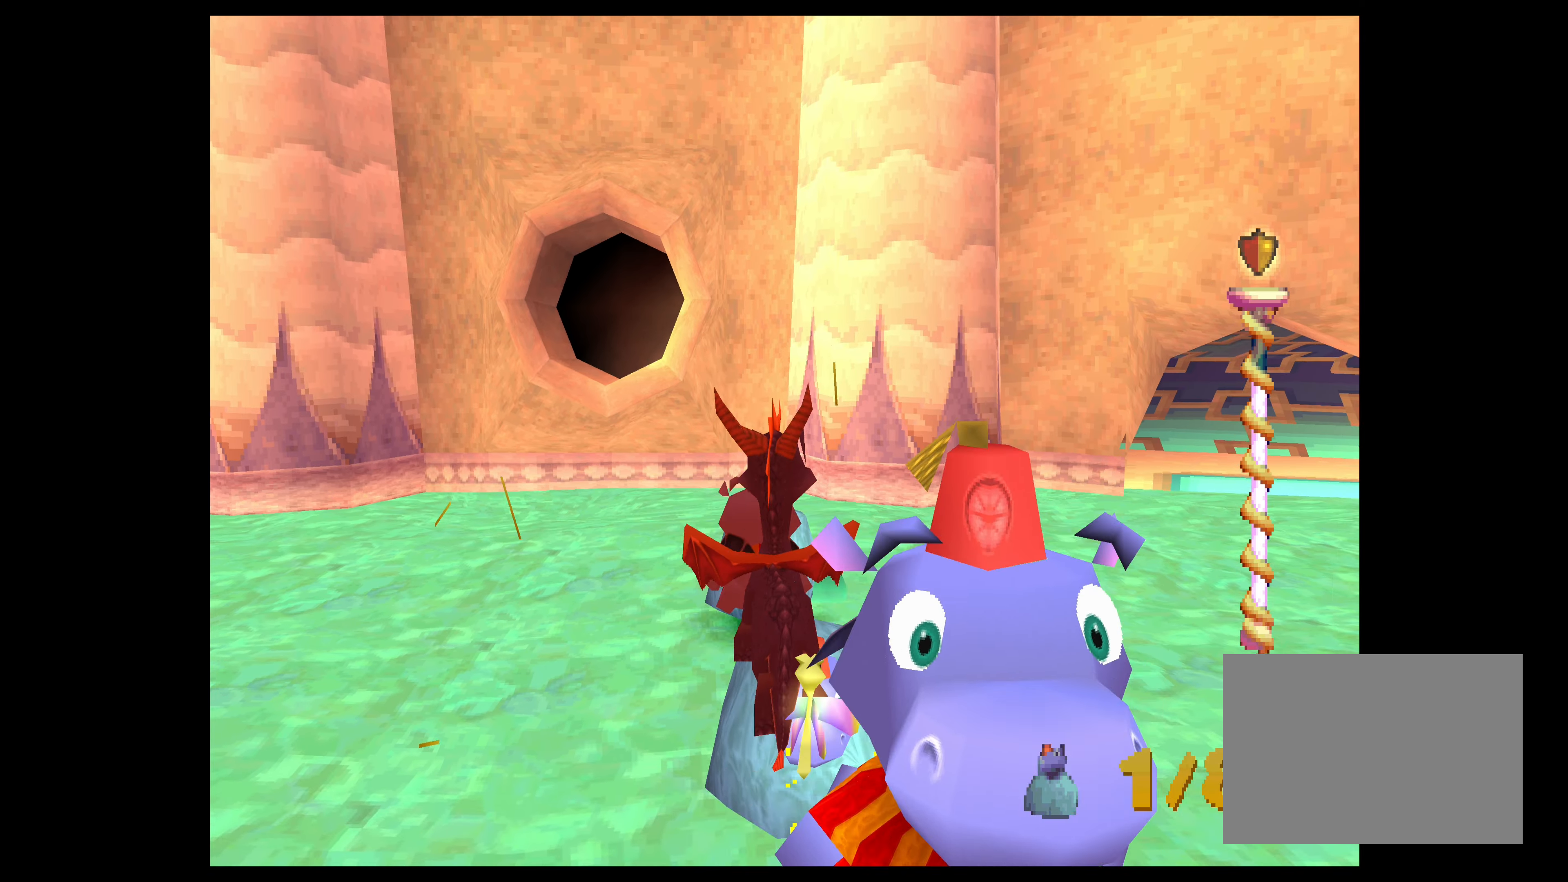
{"buttons": ["TRIANGLE"], "left_stick": "center", "events": [[17, "CROSS", "up"], [50, "left_stick", "center"], [167, "TRIANGLE", "down"]]}
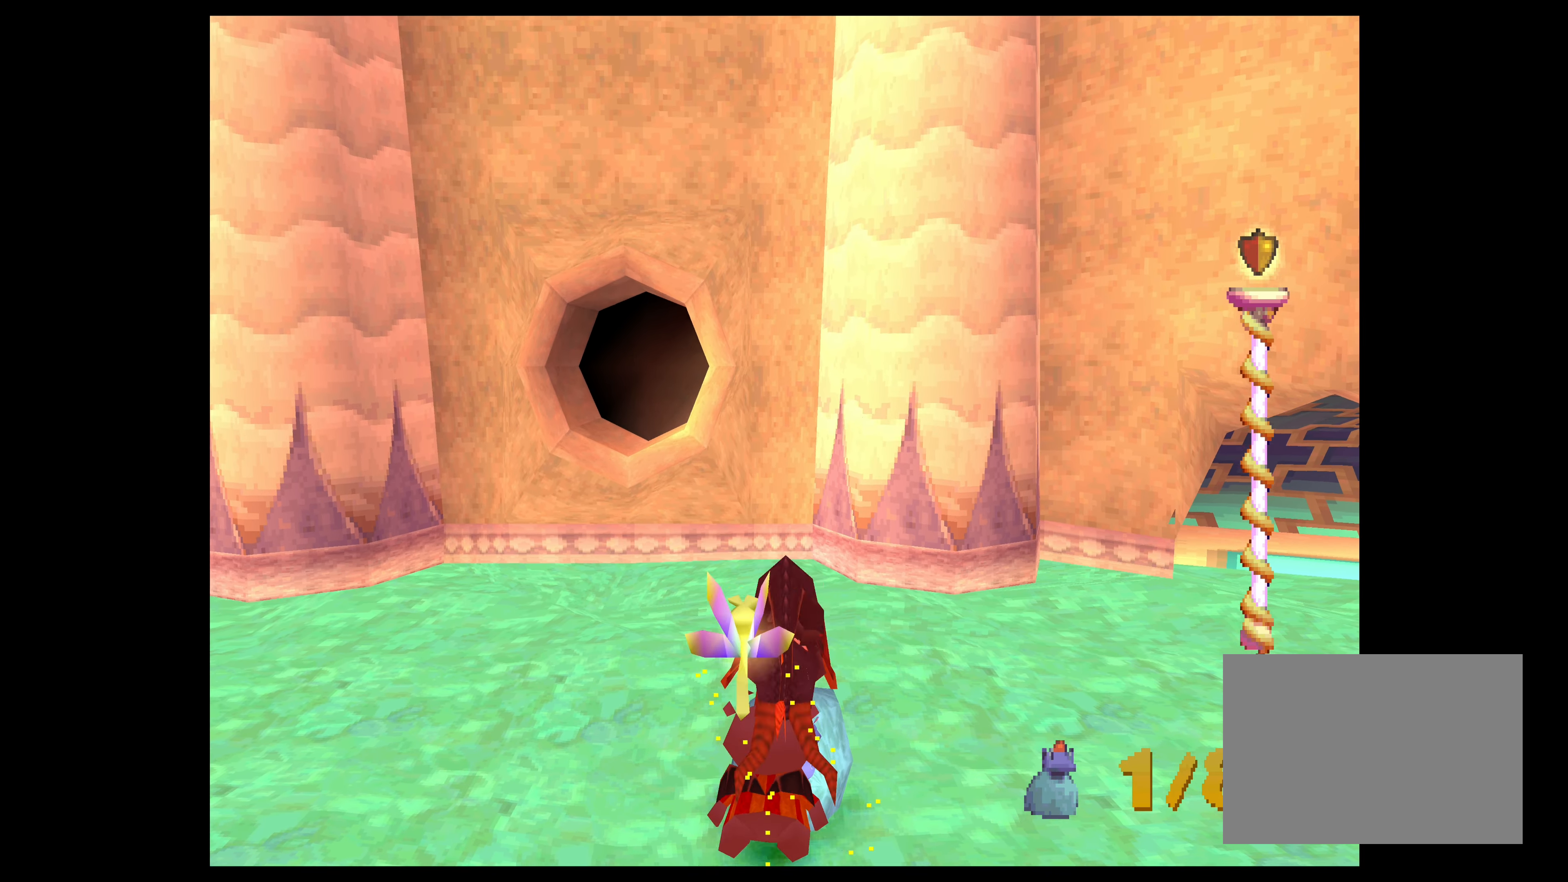
{"buttons": ["TRIANGLE"], "left_stick": "center", "events": []}
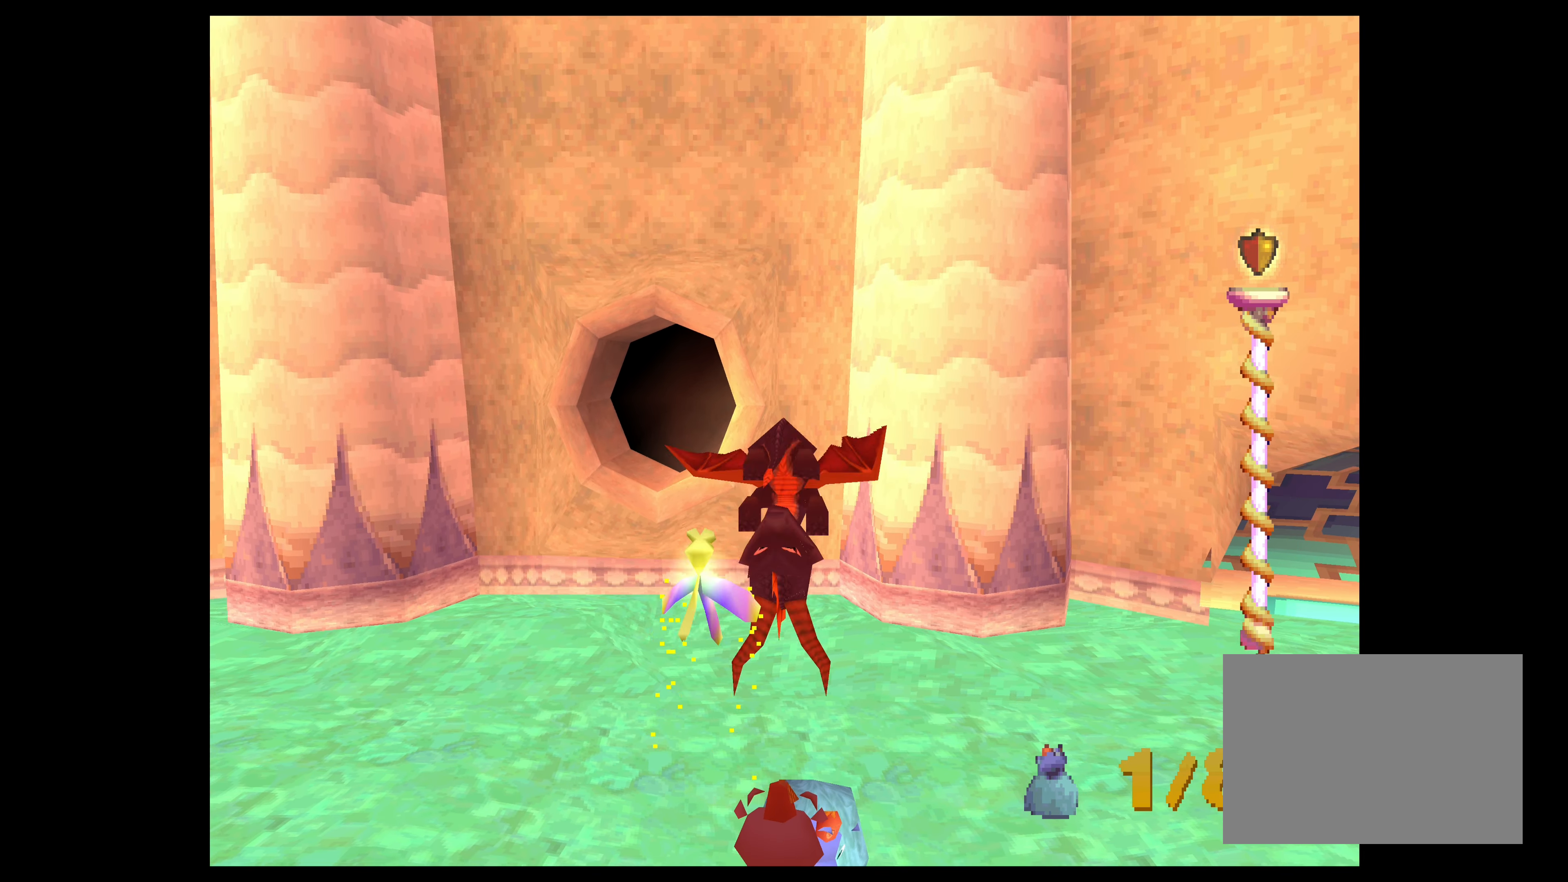
{"buttons": [], "left_stick": "center", "events": [[450, "TRIANGLE", "up"]]}
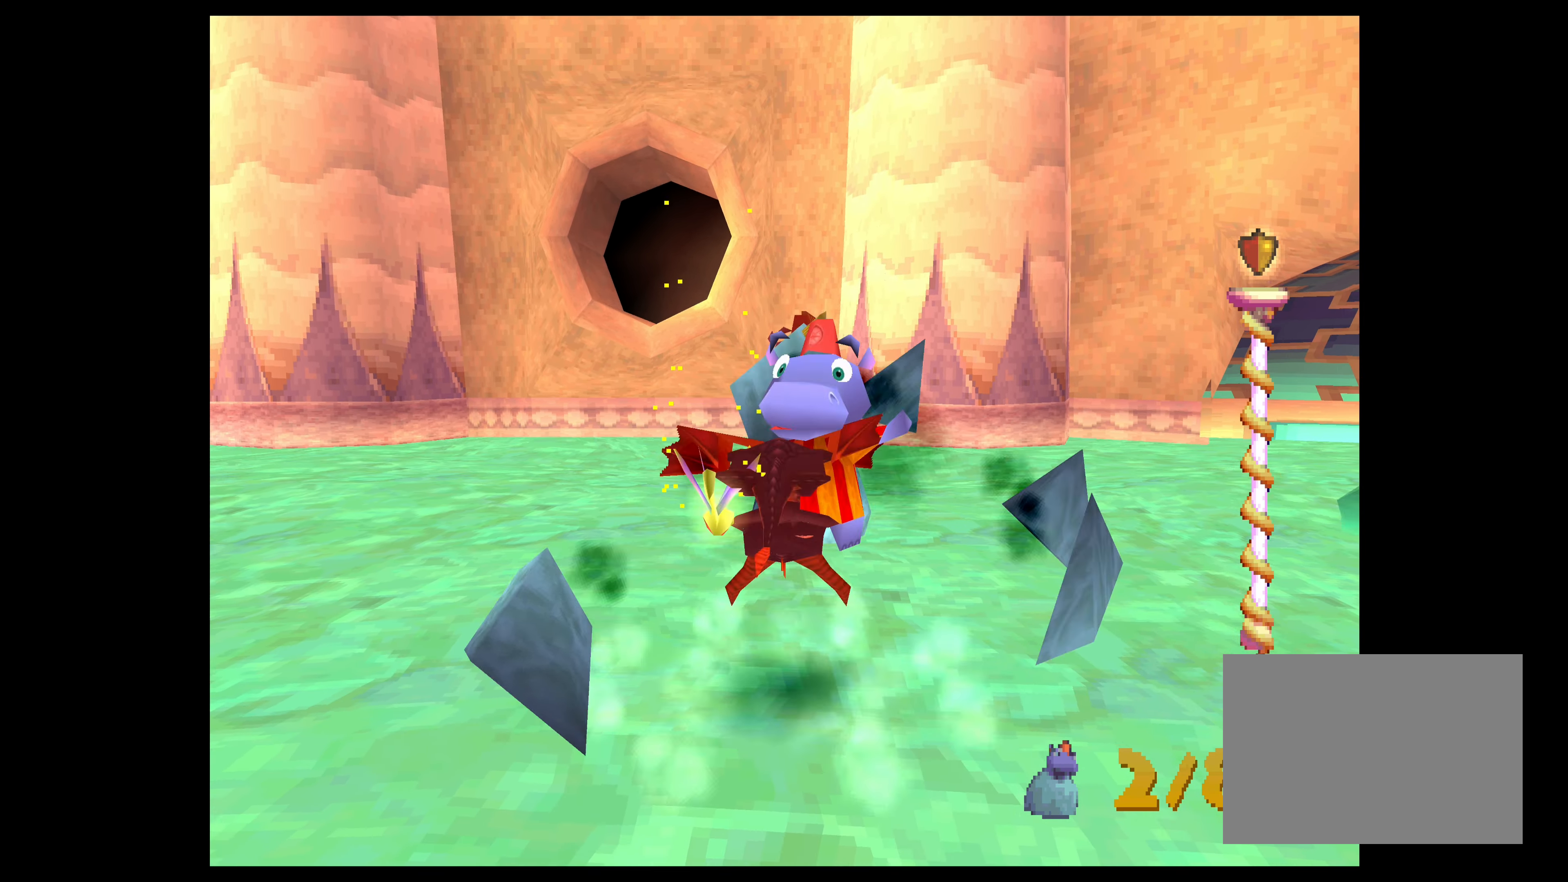
{"buttons": [], "left_stick": "up", "events": [[67, "left_stick", "up"]]}
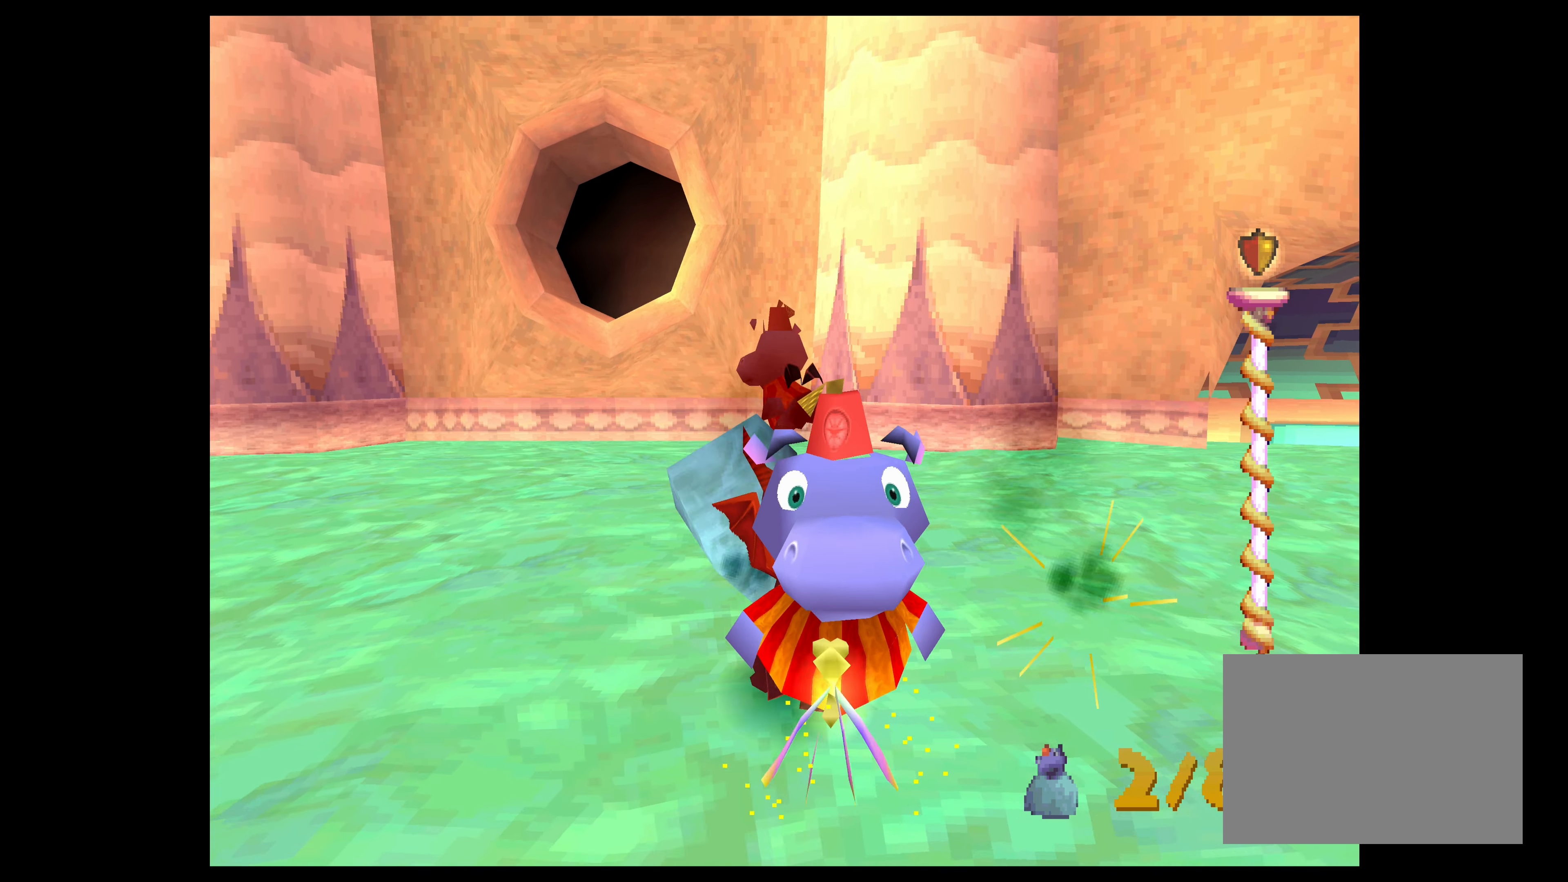
{"buttons": ["CROSS"], "left_stick": "center", "events": [[117, "left_stick", "center"], [267, "CROSS", "down"]]}
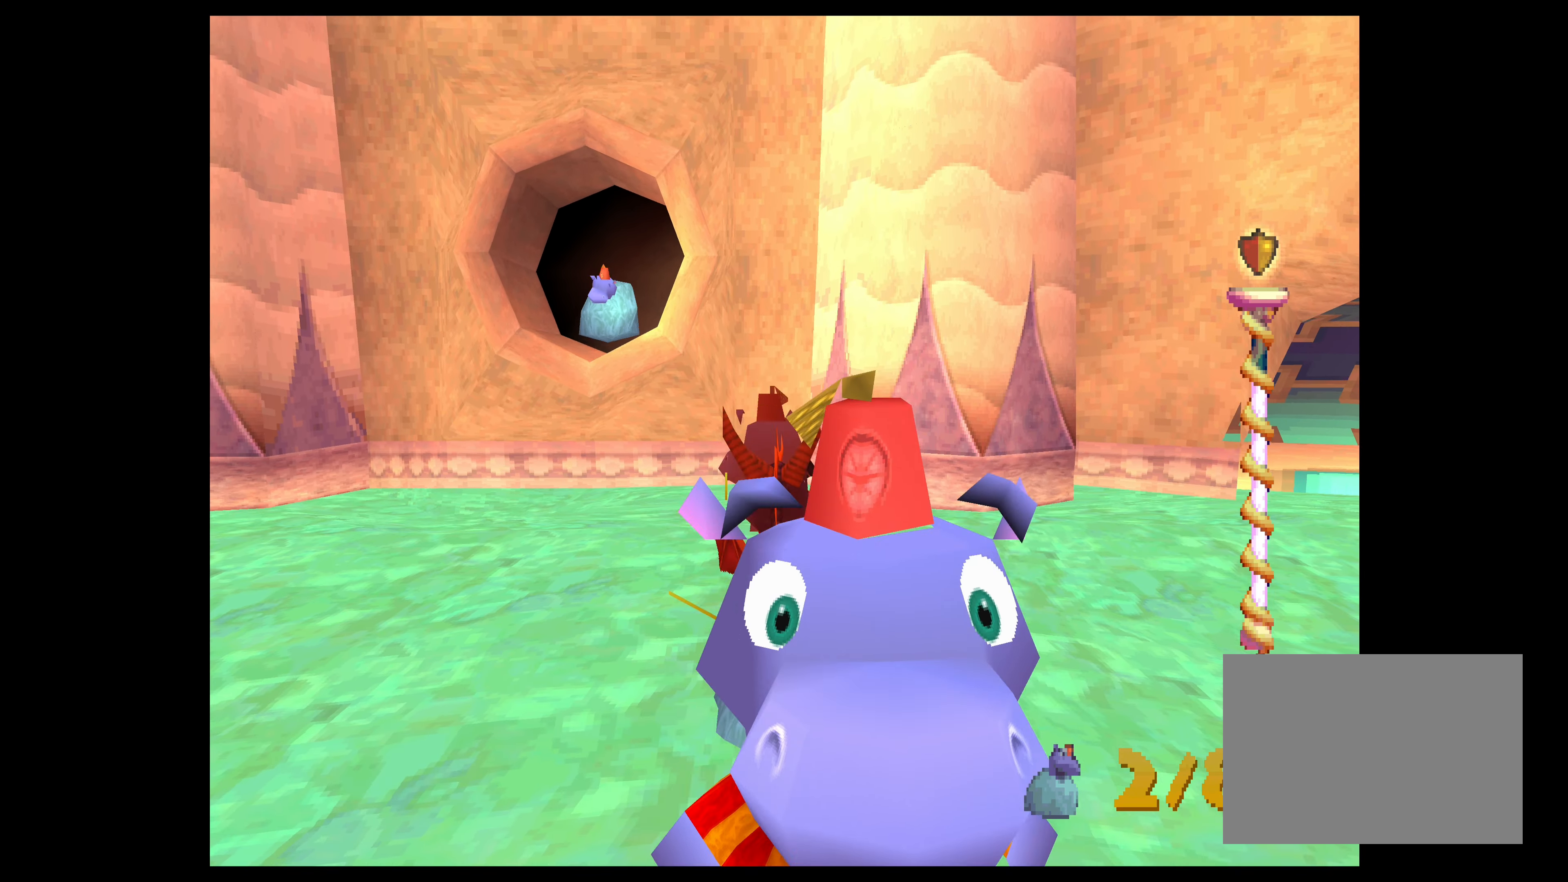
{"buttons": ["TRIANGLE"], "left_stick": "center", "events": [[167, "CROSS", "up"], [334, "TRIANGLE", "down"]]}
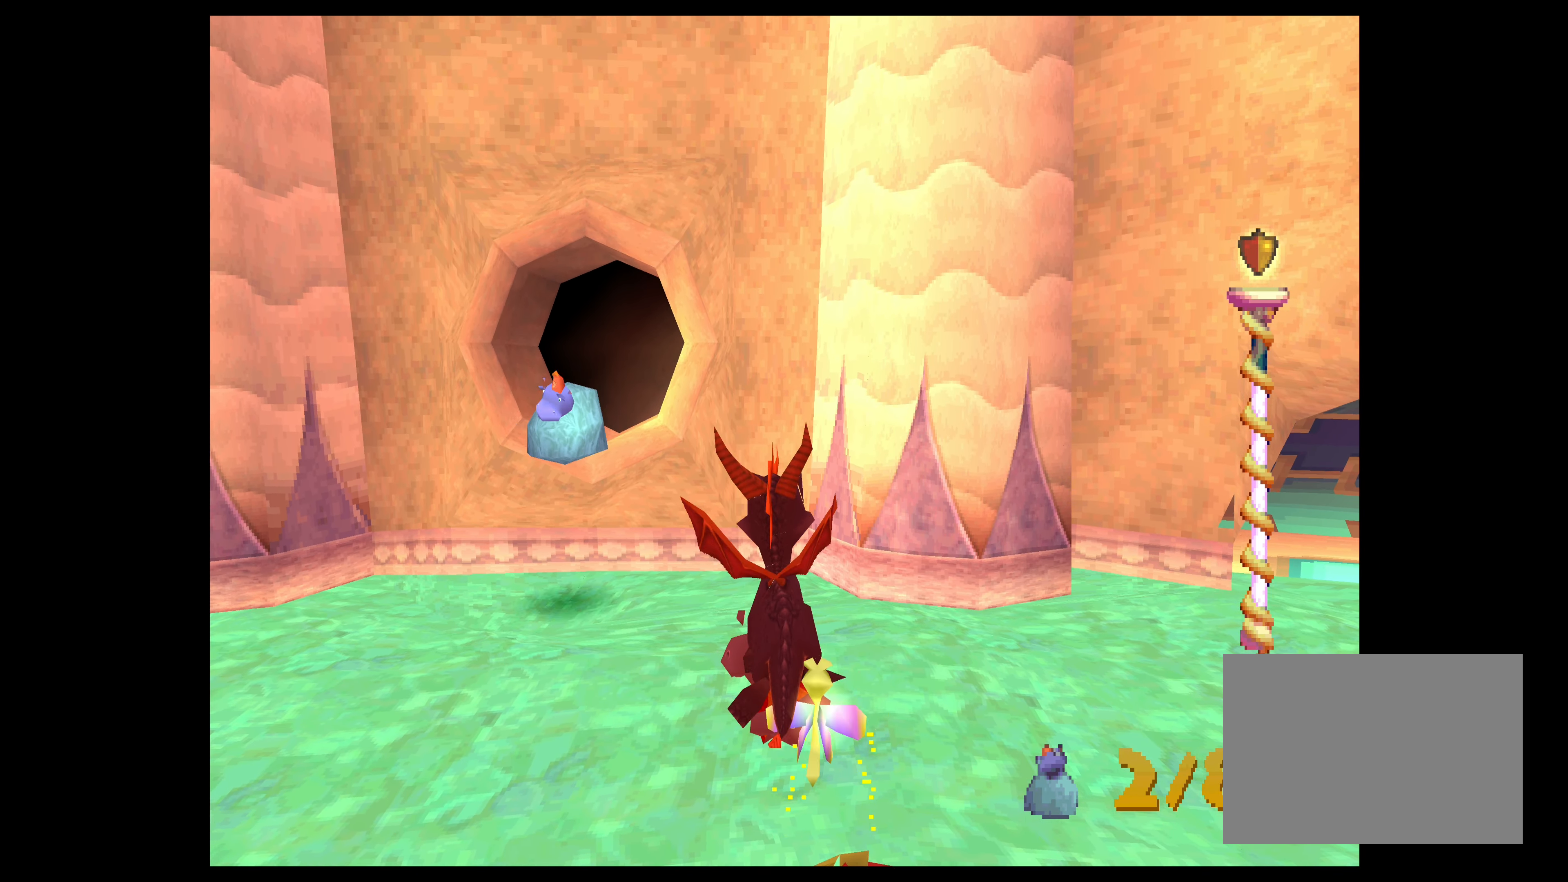
{"buttons": ["TRIANGLE"], "left_stick": "center", "events": []}
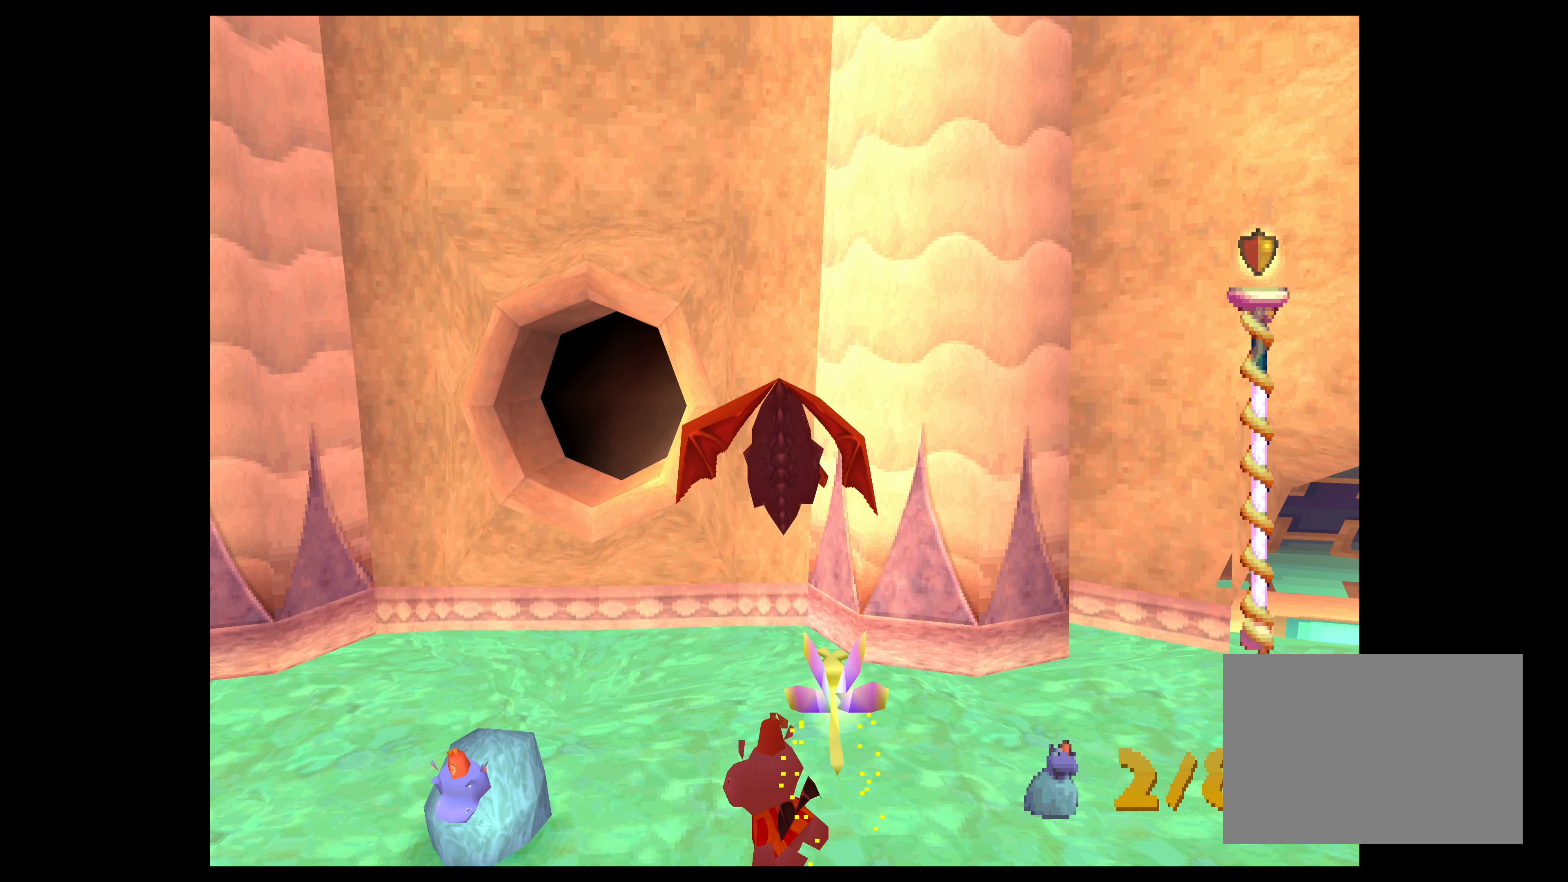
{"buttons": ["TRIANGLE"], "left_stick": "center", "events": []}
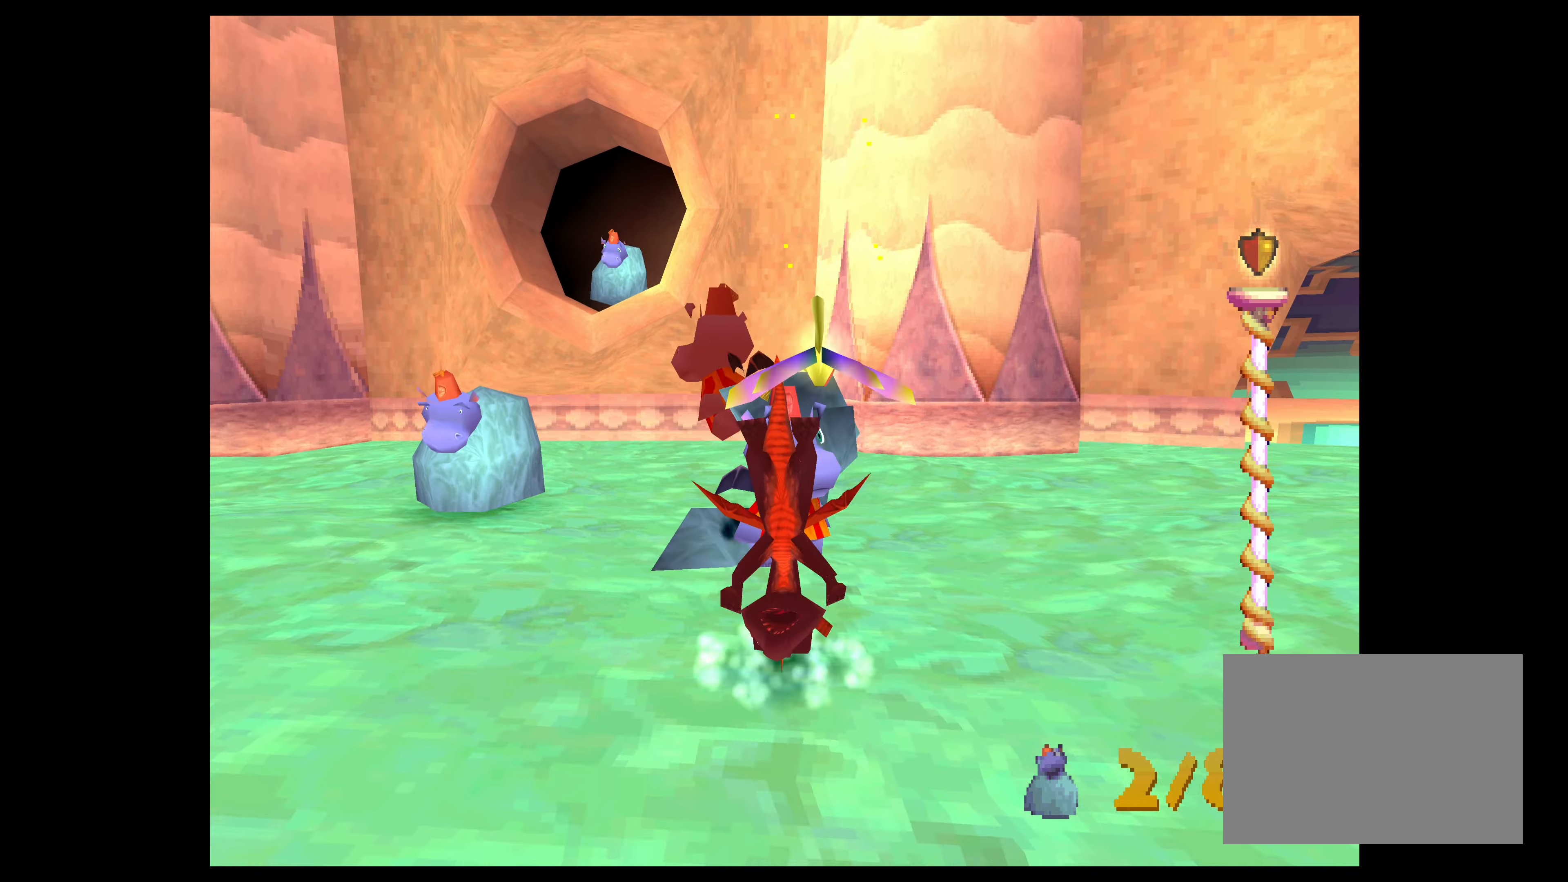
{"buttons": [], "left_stick": "up", "events": [[116, "TRIANGLE", "up"], [366, "left_stick", "up"]]}
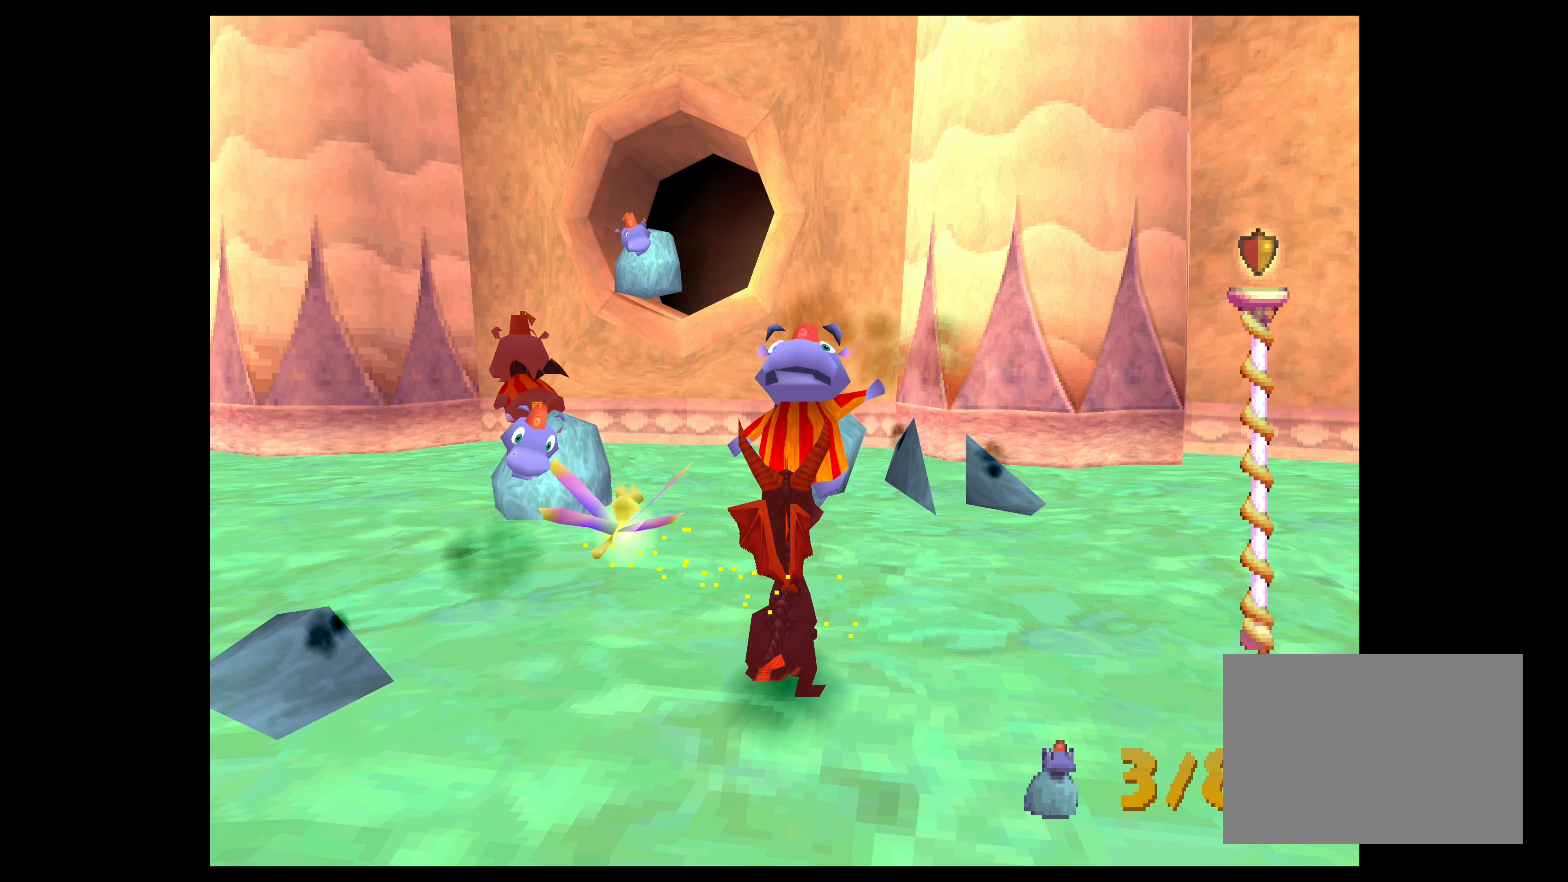
{"buttons": [], "left_stick": "up-left", "events": [[83, "left_stick", "up-left"]]}
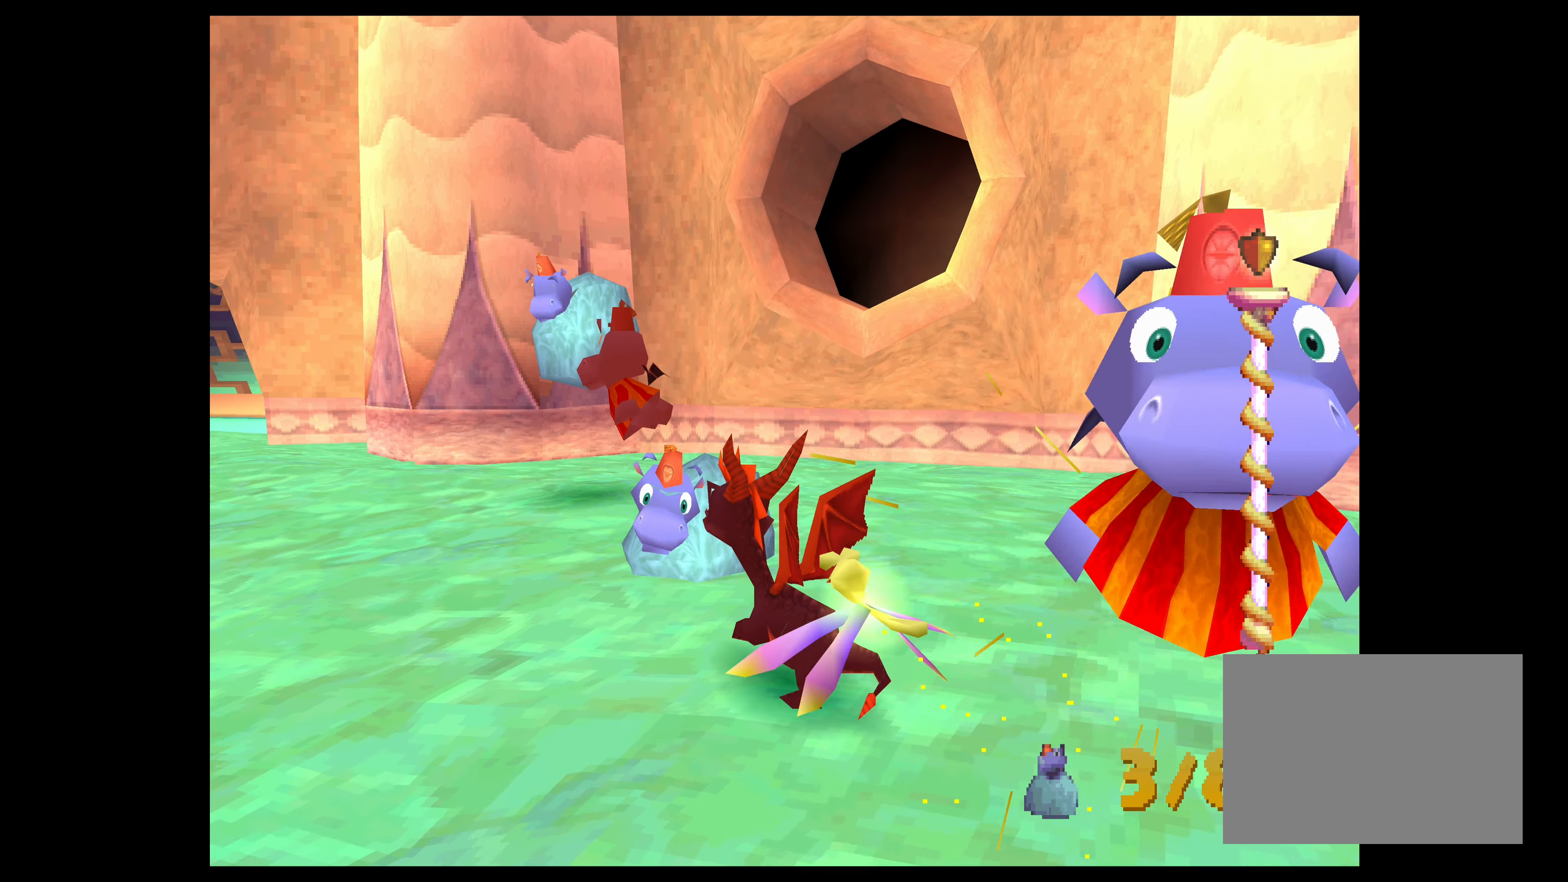
{"buttons": ["CROSS"], "left_stick": "center", "events": [[50, "left_stick", "up-right"], [250, "left_stick", "center"], [383, "CROSS", "down"]]}